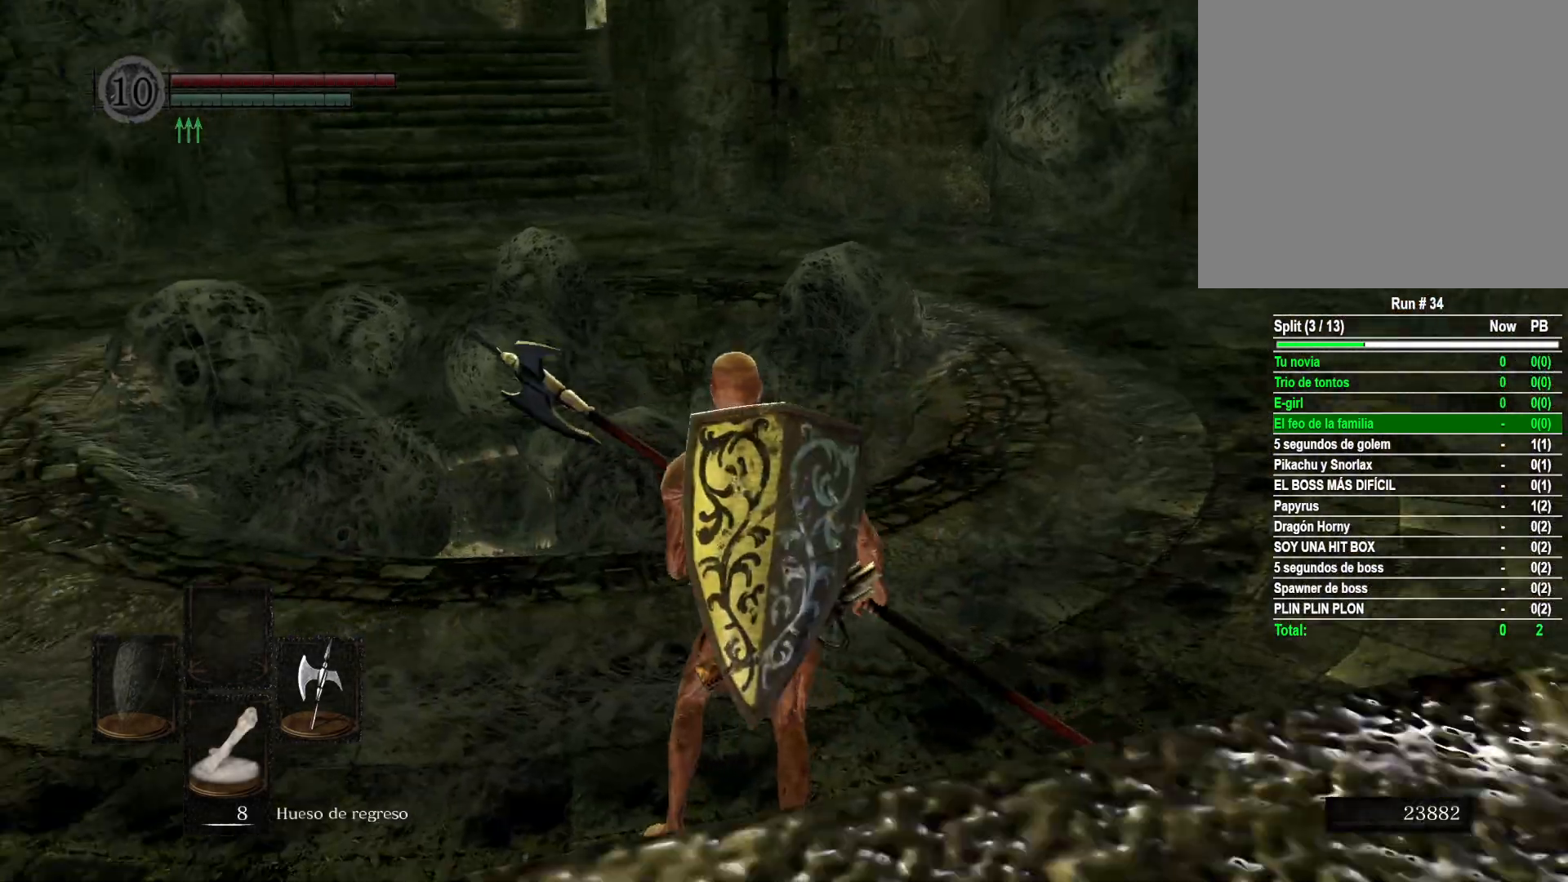
Gameplay with a controller (Xbox layout); each line is a JSON object with the inputs held at the frame after it. "events" lists button and stick changes between this image and that frame as [ms after this image, input, new state], when the widget could be followed in between.
{"buttons": [], "left_stick": "center", "right_stick": "center", "events": [[150, "right_stick", "center"], [433, "START", "down"], [467, "START", "up"]]}
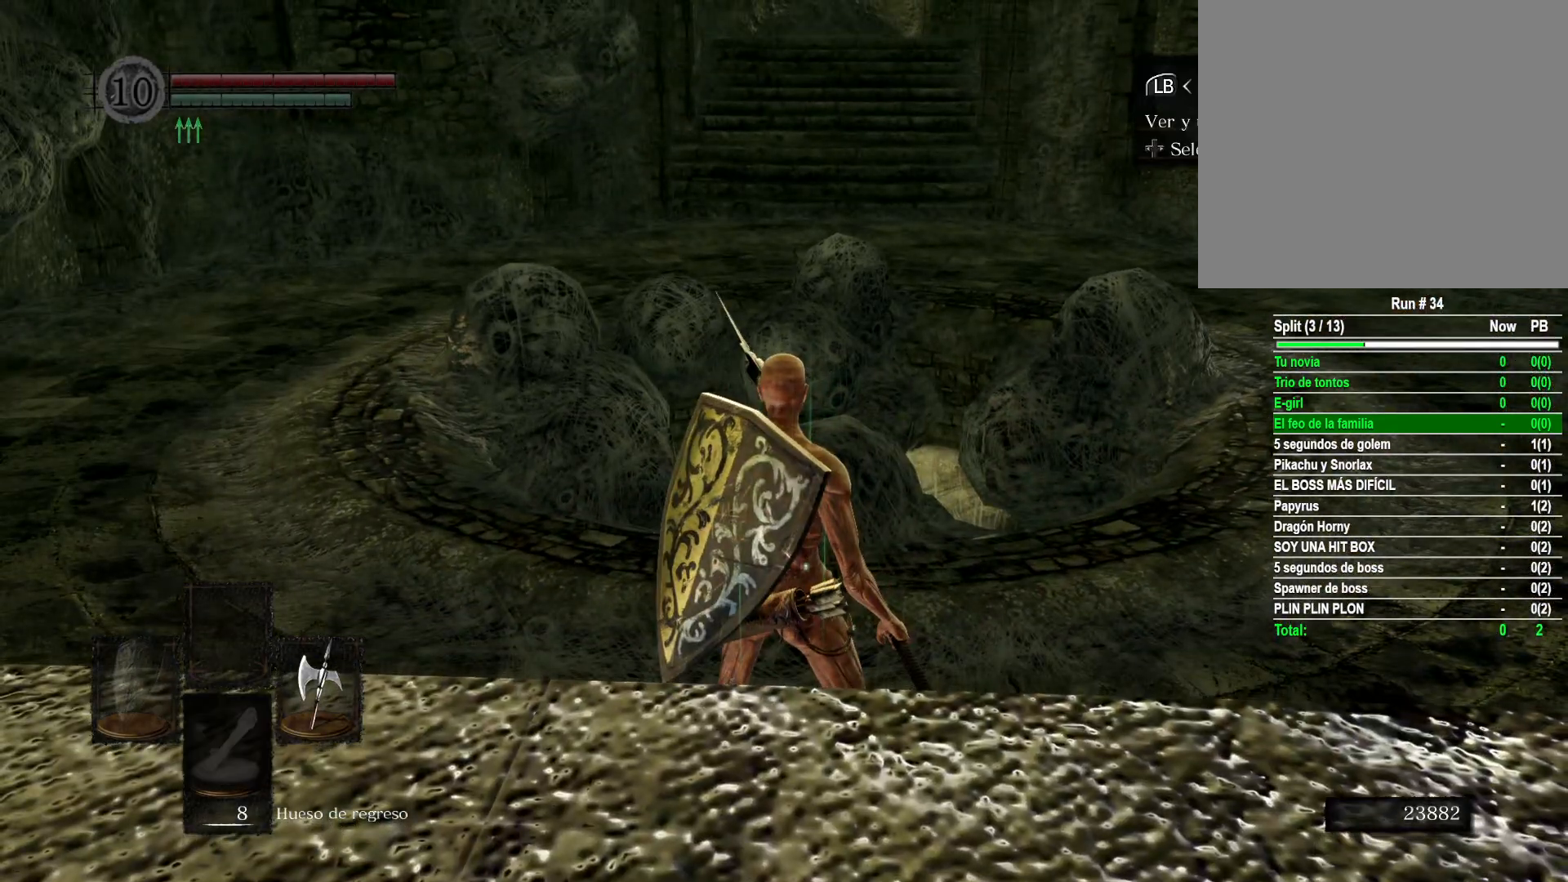
{"buttons": [], "left_stick": "center", "right_stick": "center", "events": [[350, "DPAD_RIGHT", "down"], [400, "DPAD_RIGHT", "up"], [417, "A", "down"], [500, "A", "up"]]}
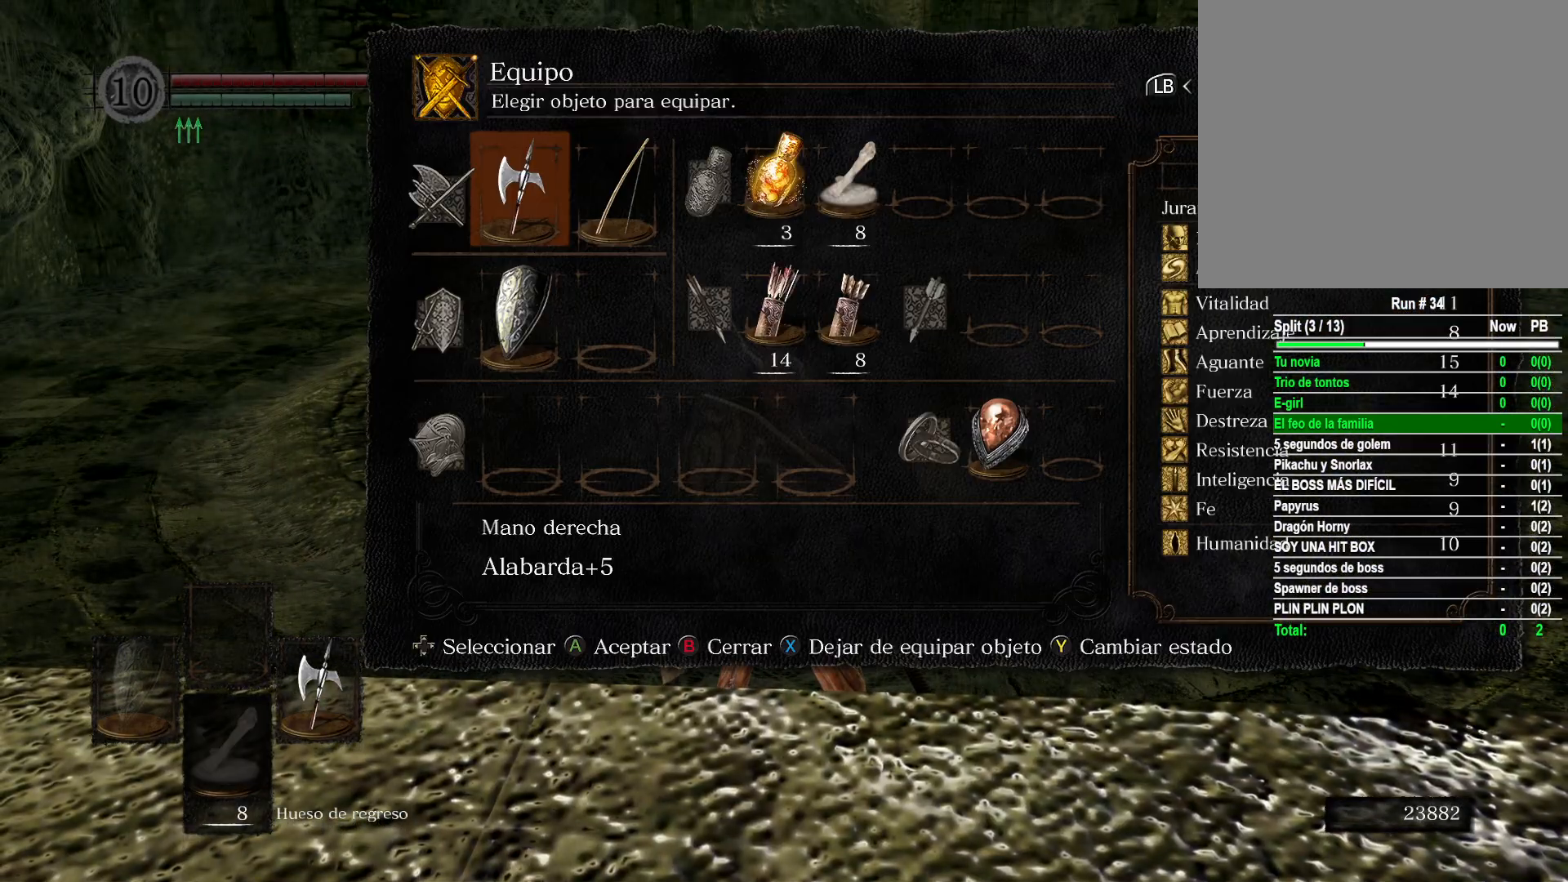
{"buttons": [], "left_stick": "center", "right_stick": "center", "events": []}
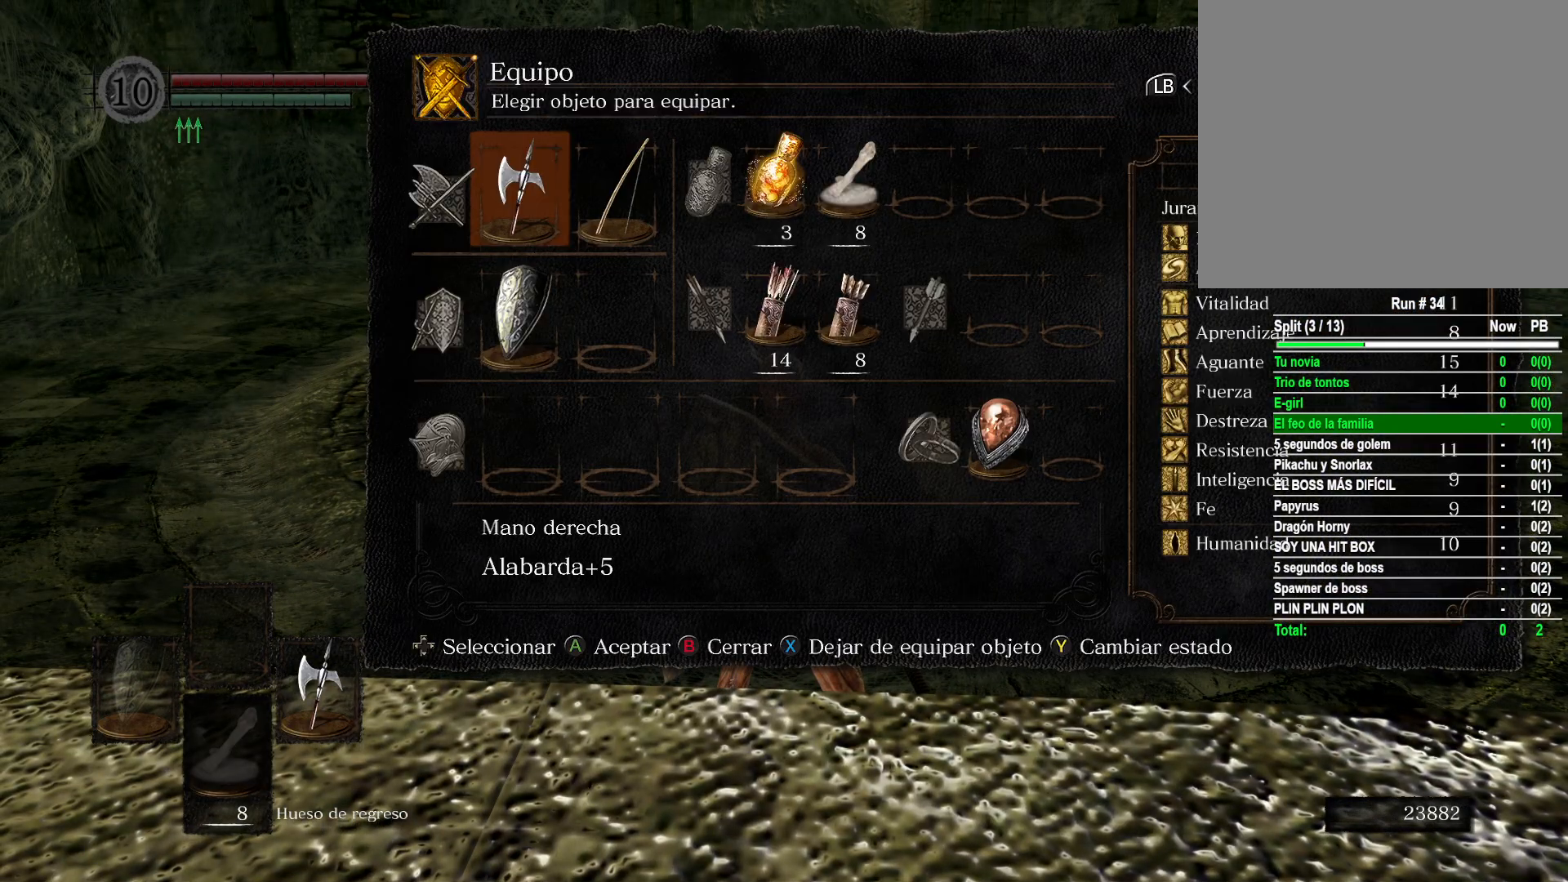
{"buttons": [], "left_stick": "center", "right_stick": "center", "events": [[250, "DPAD_RIGHT", "down"], [317, "DPAD_RIGHT", "up"], [400, "DPAD_RIGHT", "down"], [483, "DPAD_RIGHT", "up"]]}
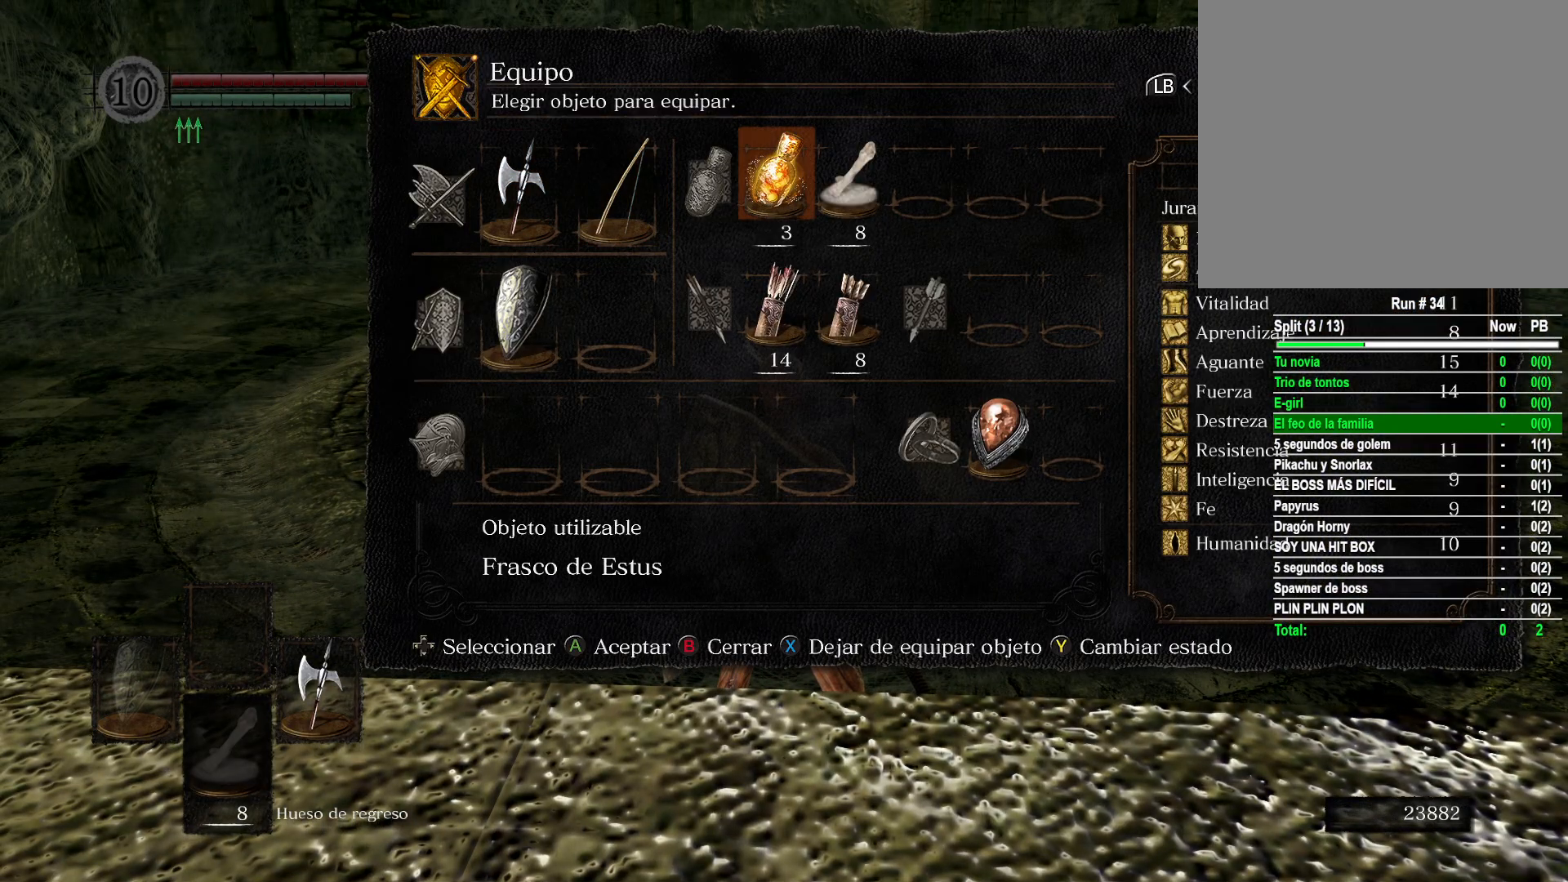
{"buttons": [], "left_stick": "center", "right_stick": "center", "events": [[50, "DPAD_RIGHT", "down"], [133, "DPAD_RIGHT", "up"], [217, "DPAD_RIGHT", "down"], [317, "DPAD_RIGHT", "up"]]}
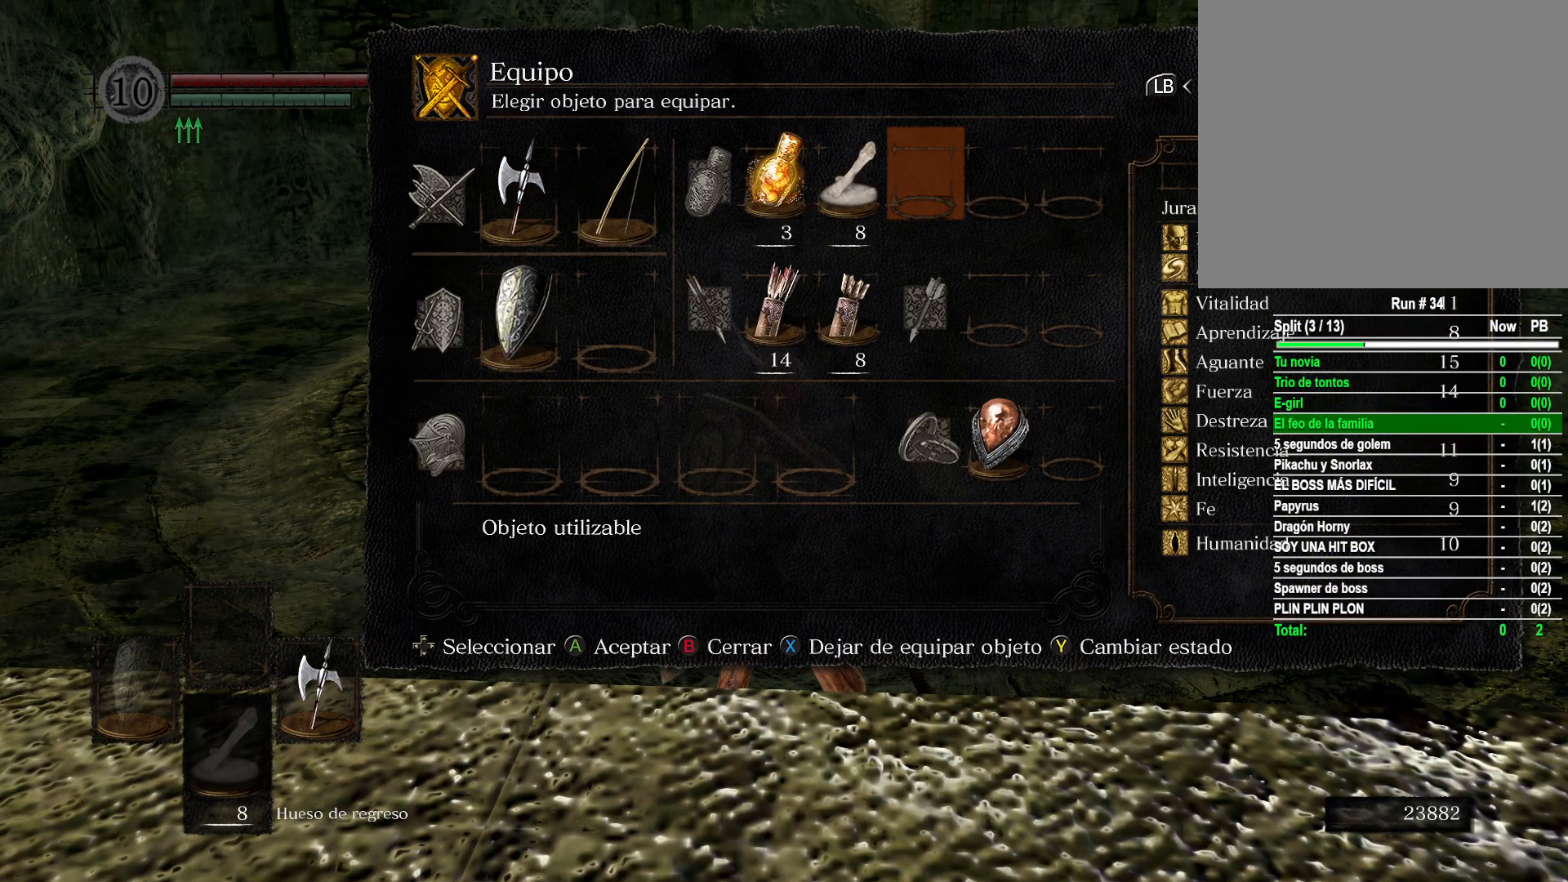
{"buttons": ["B"], "left_stick": "center", "right_stick": "center", "events": [[467, "B", "down"]]}
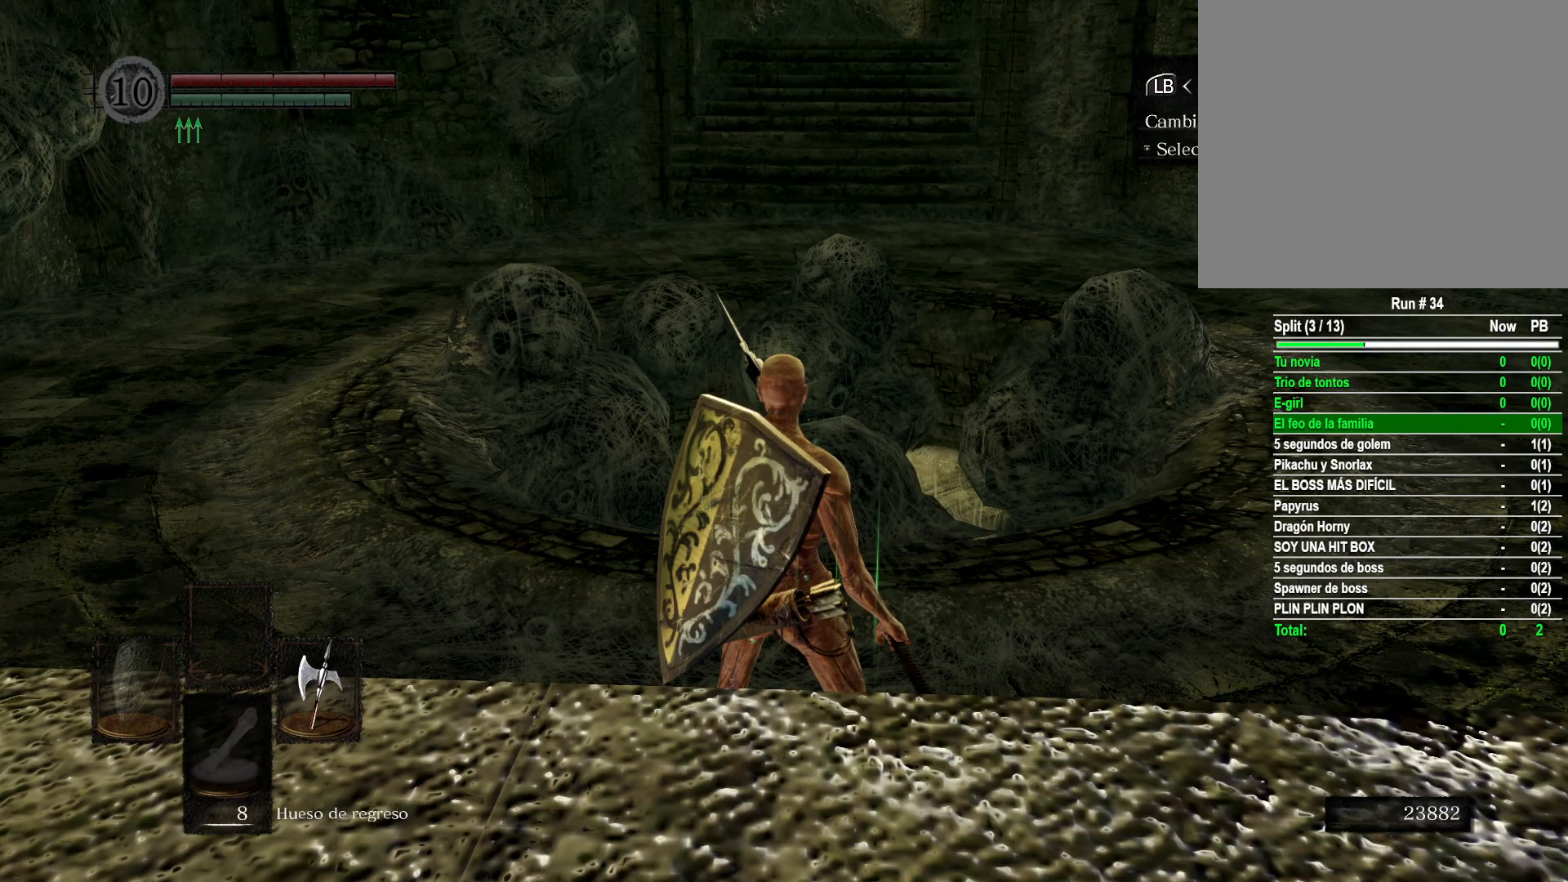
{"buttons": [], "left_stick": "center", "right_stick": "center", "events": [[50, "B", "up"]]}
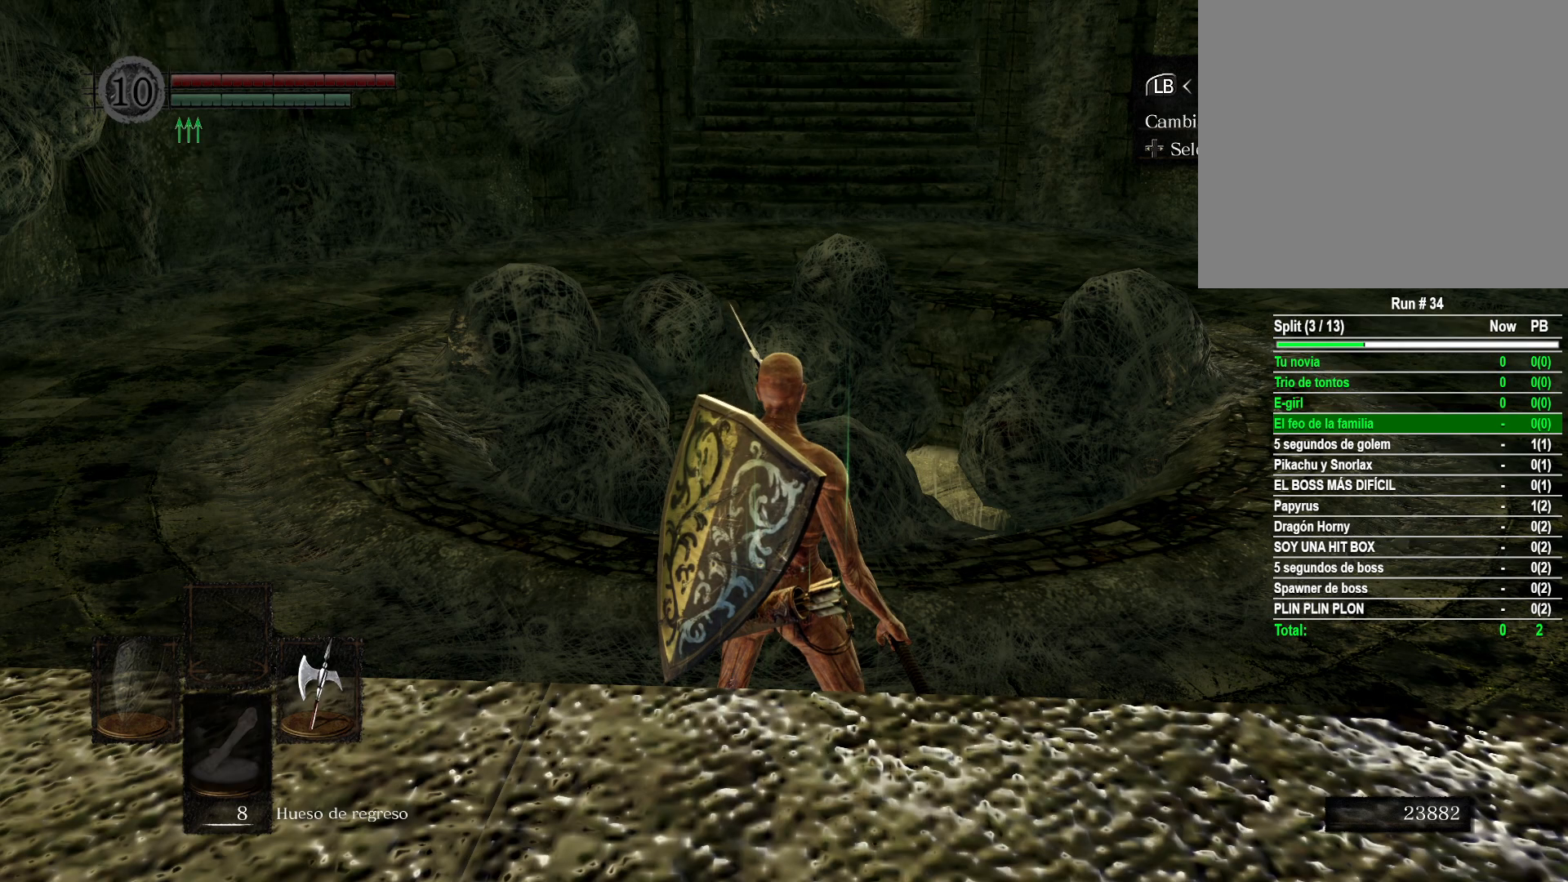
{"buttons": ["B"], "left_stick": "center", "right_stick": "center", "events": [[83, "DPAD_LEFT", "down"], [167, "DPAD_LEFT", "up"], [217, "A", "down"], [283, "A", "up"], [483, "B", "down"]]}
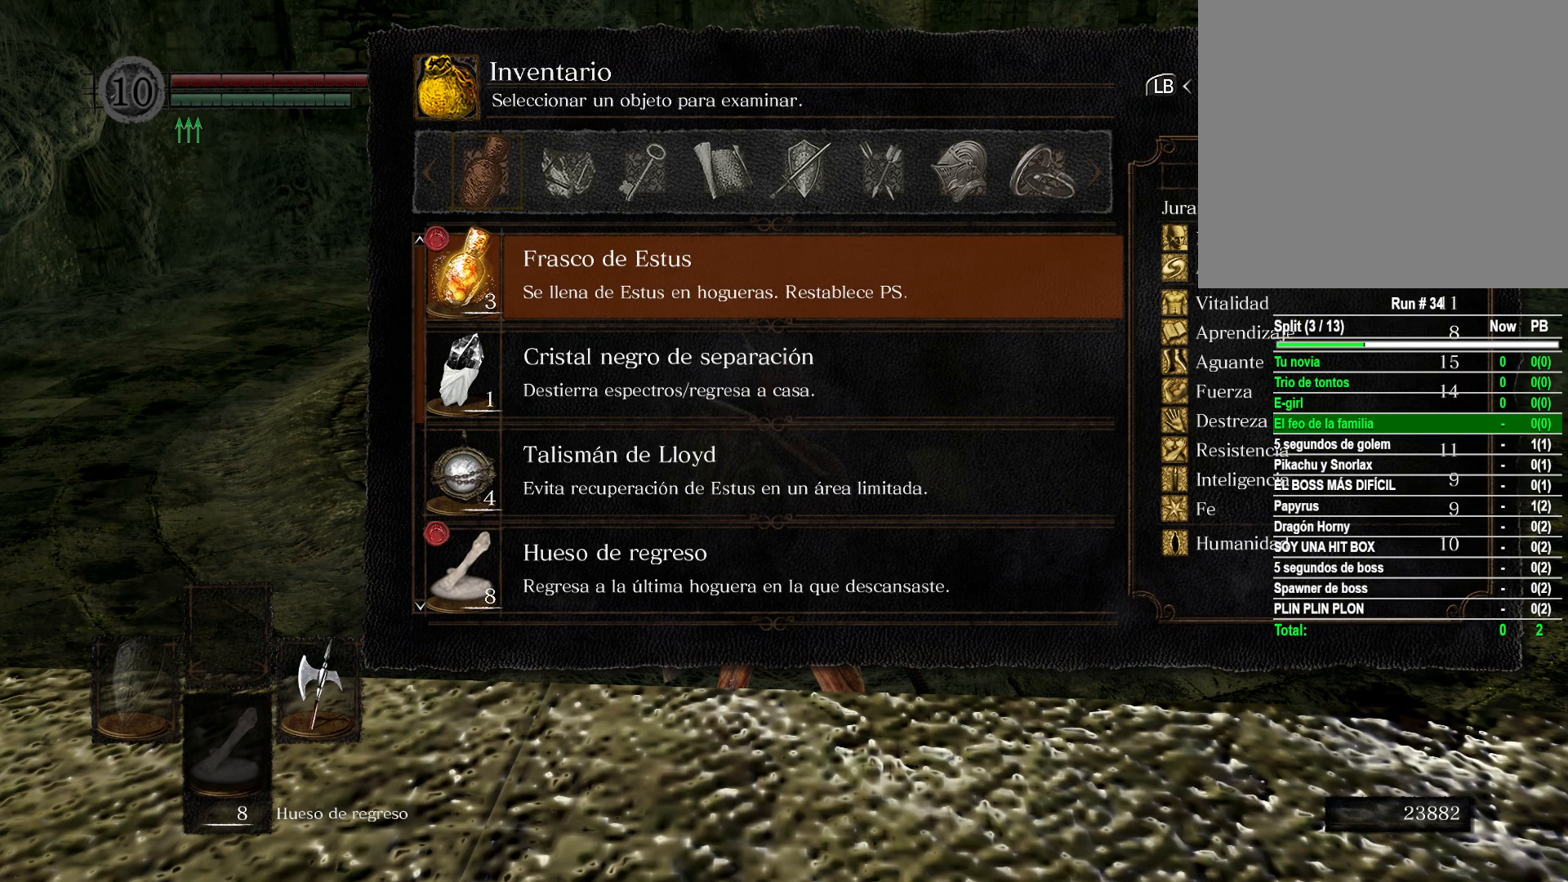
{"buttons": [], "left_stick": "center", "right_stick": "center", "events": [[83, "B", "up"], [150, "DPAD_RIGHT", "down"], [233, "DPAD_RIGHT", "up"], [250, "A", "down"], [350, "A", "up"]]}
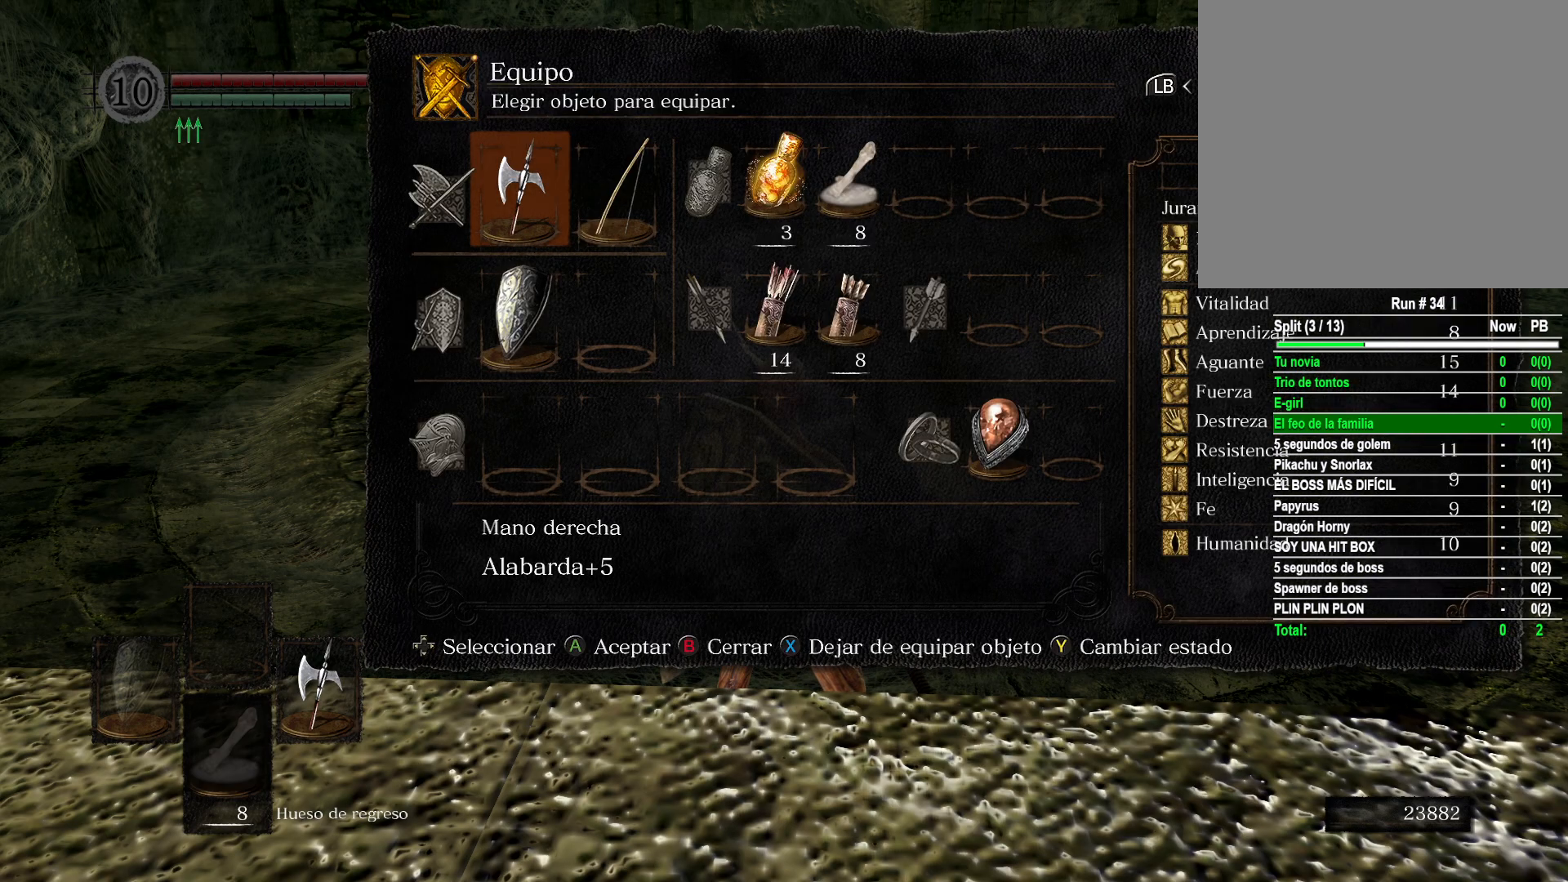
{"buttons": ["B"], "left_stick": "center", "right_stick": "center", "events": [[200, "X", "down"], [267, "X", "up"], [483, "B", "down"]]}
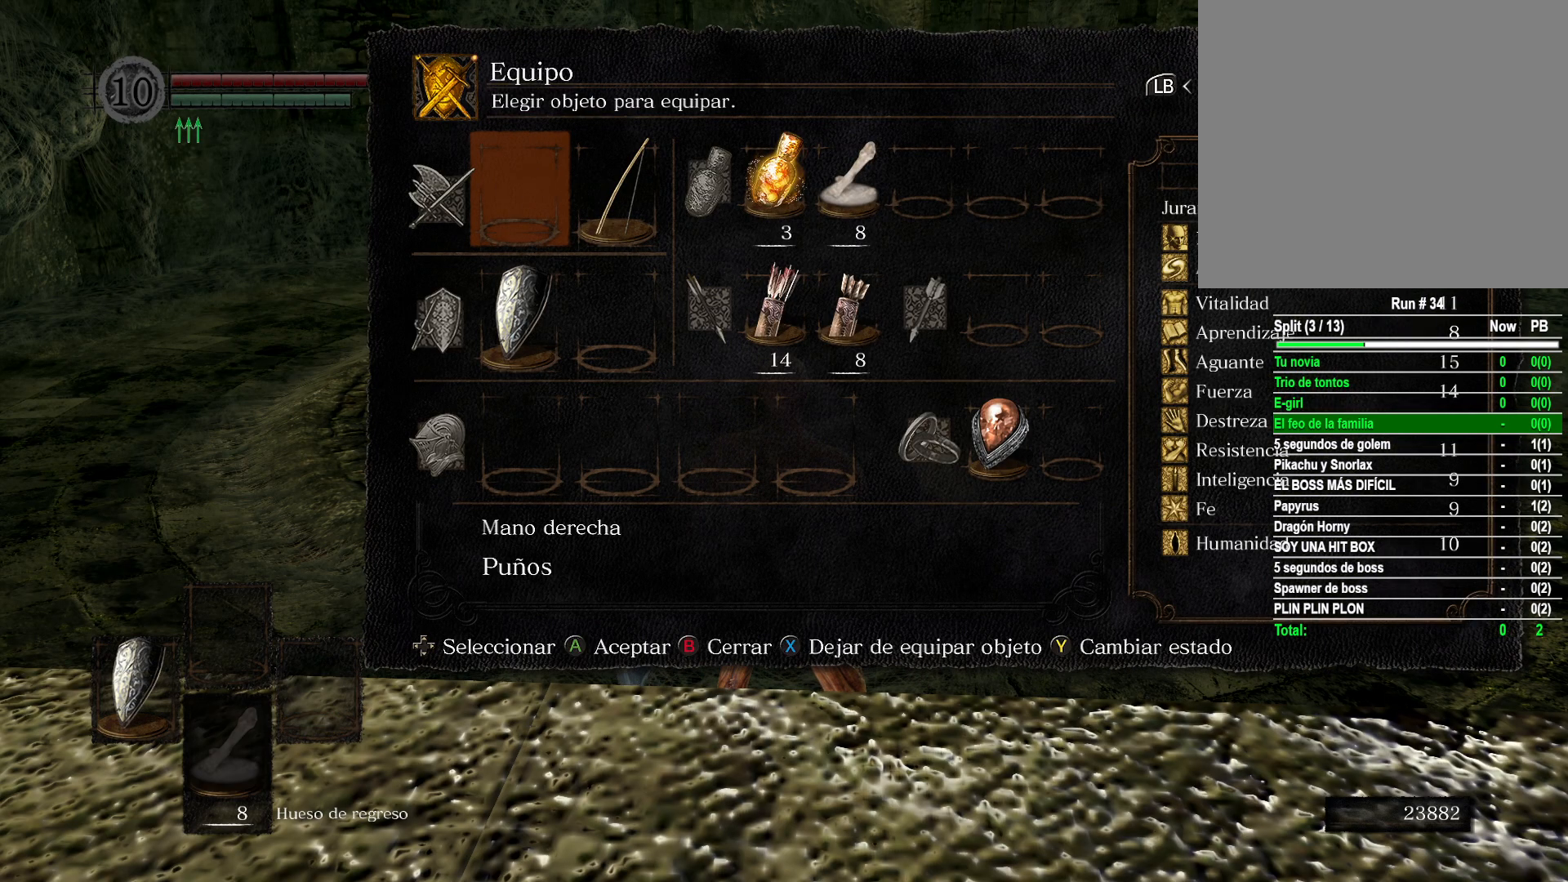
{"buttons": [], "left_stick": "right", "right_stick": "center", "events": [[50, "B", "up"], [167, "B", "down"], [233, "B", "up"], [433, "left_stick", "right"]]}
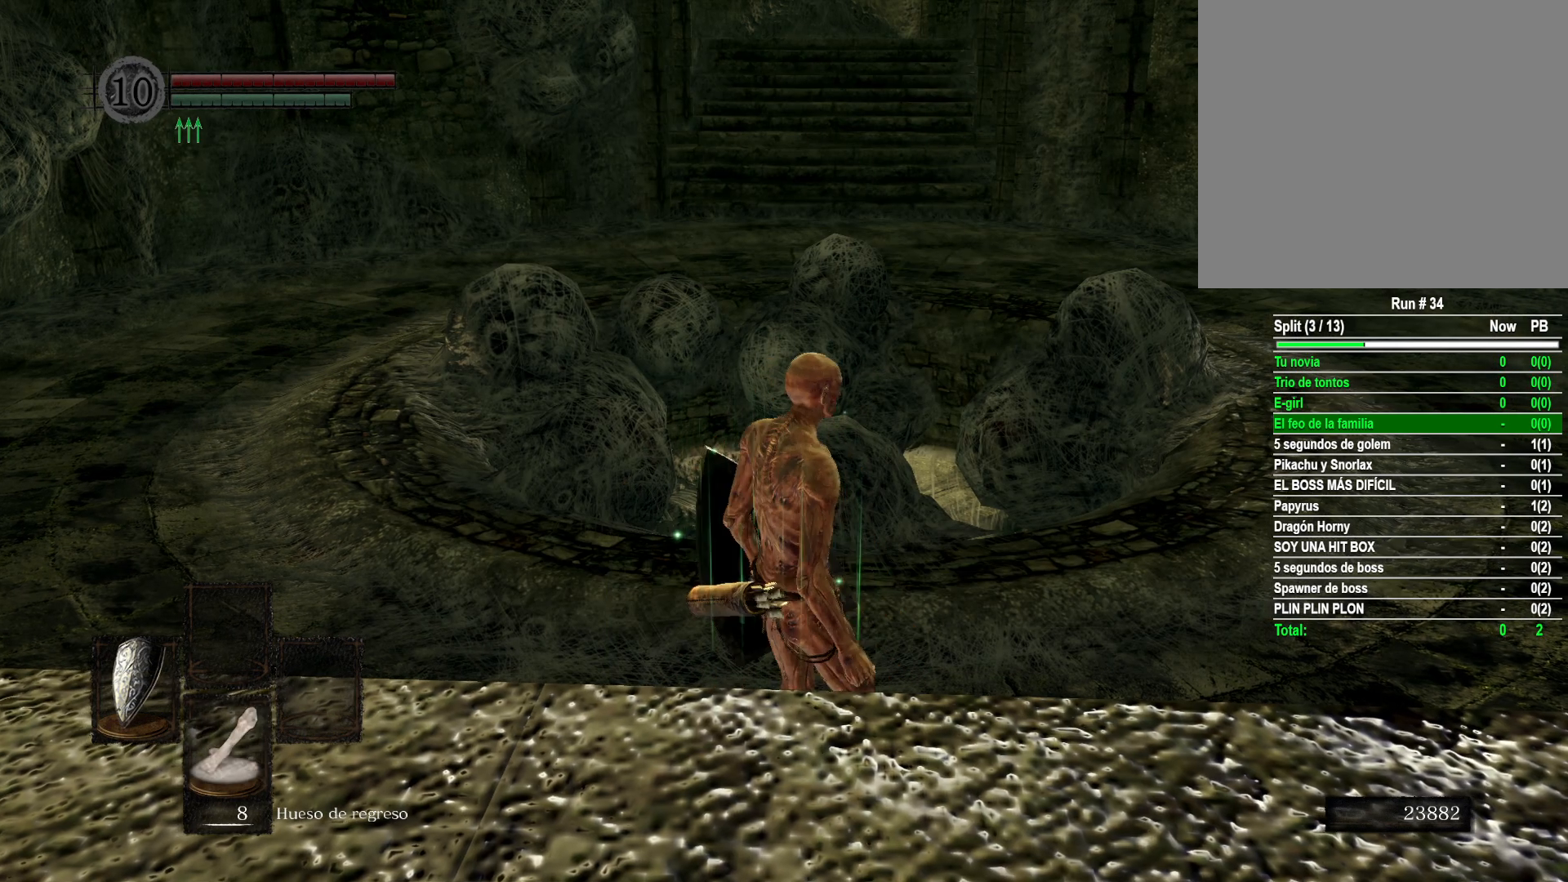
{"buttons": [], "left_stick": "right", "right_stick": "down", "events": [[50, "right_stick", "down-left"], [283, "right_stick", "center"], [467, "right_stick", "down"]]}
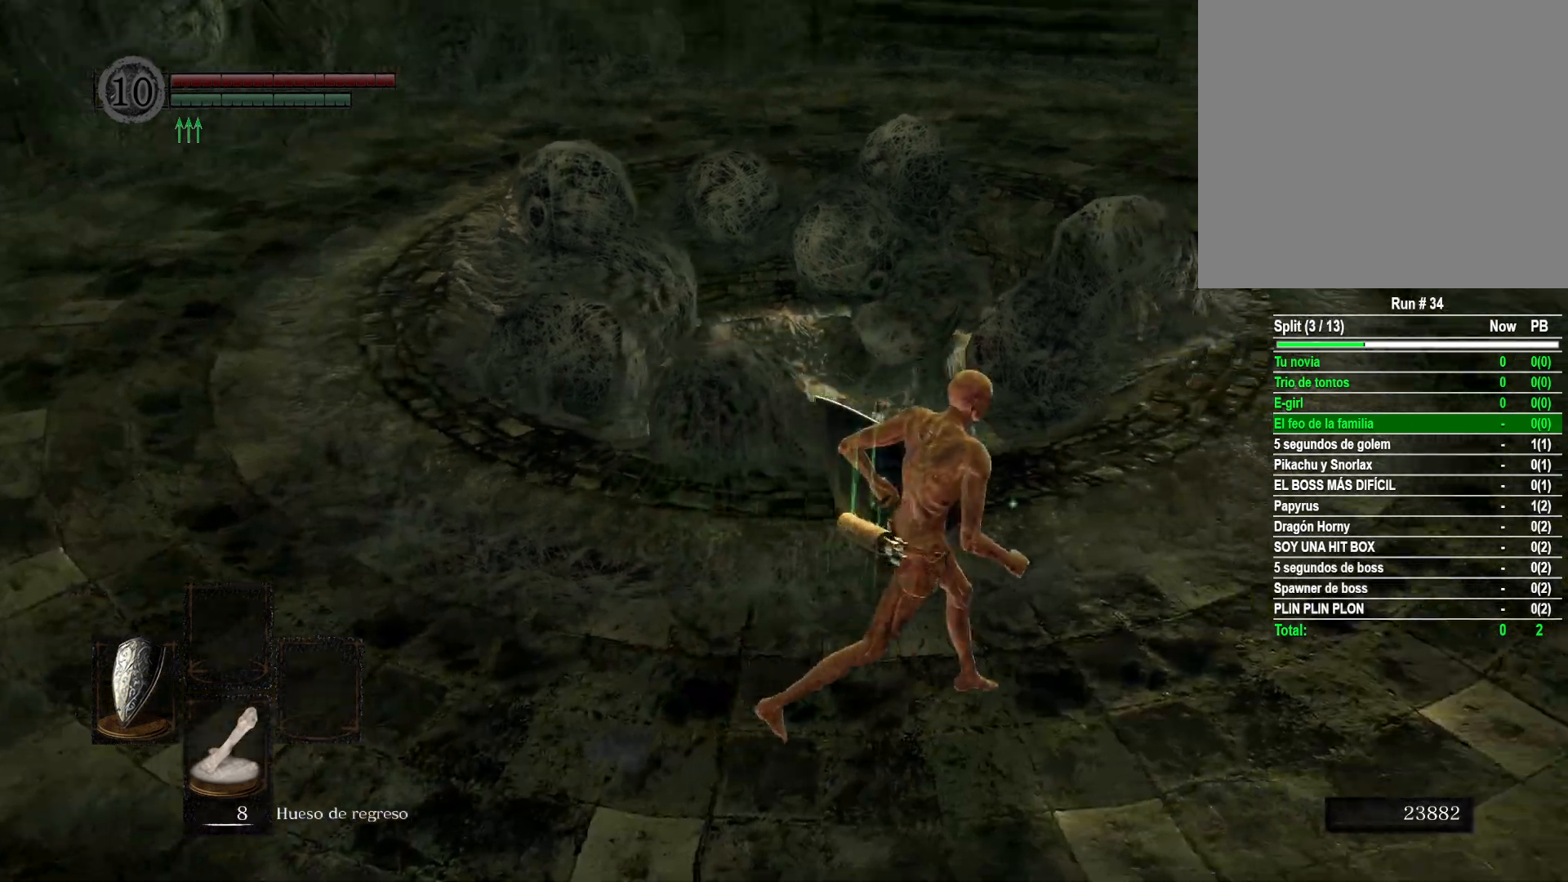
{"buttons": [], "left_stick": "up", "right_stick": "down-left", "events": [[17, "left_stick", "up-right"], [300, "right_stick", "center"], [317, "left_stick", "up"], [450, "right_stick", "down-left"]]}
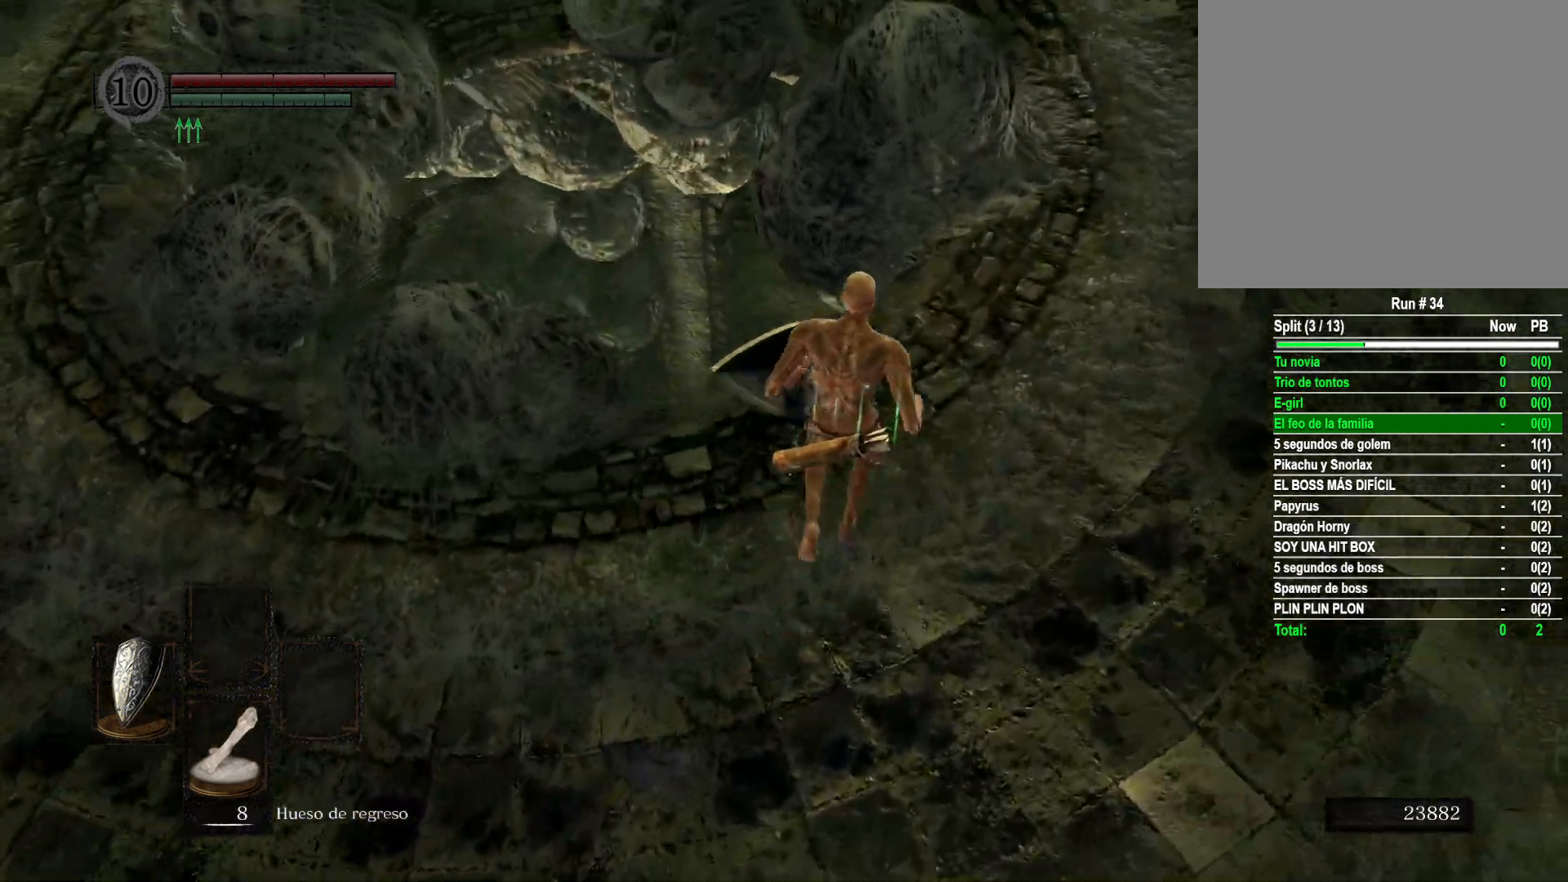
{"buttons": [], "left_stick": "up", "right_stick": "center", "events": [[200, "right_stick", "center"], [317, "right_stick", "down-left"], [483, "right_stick", "center"]]}
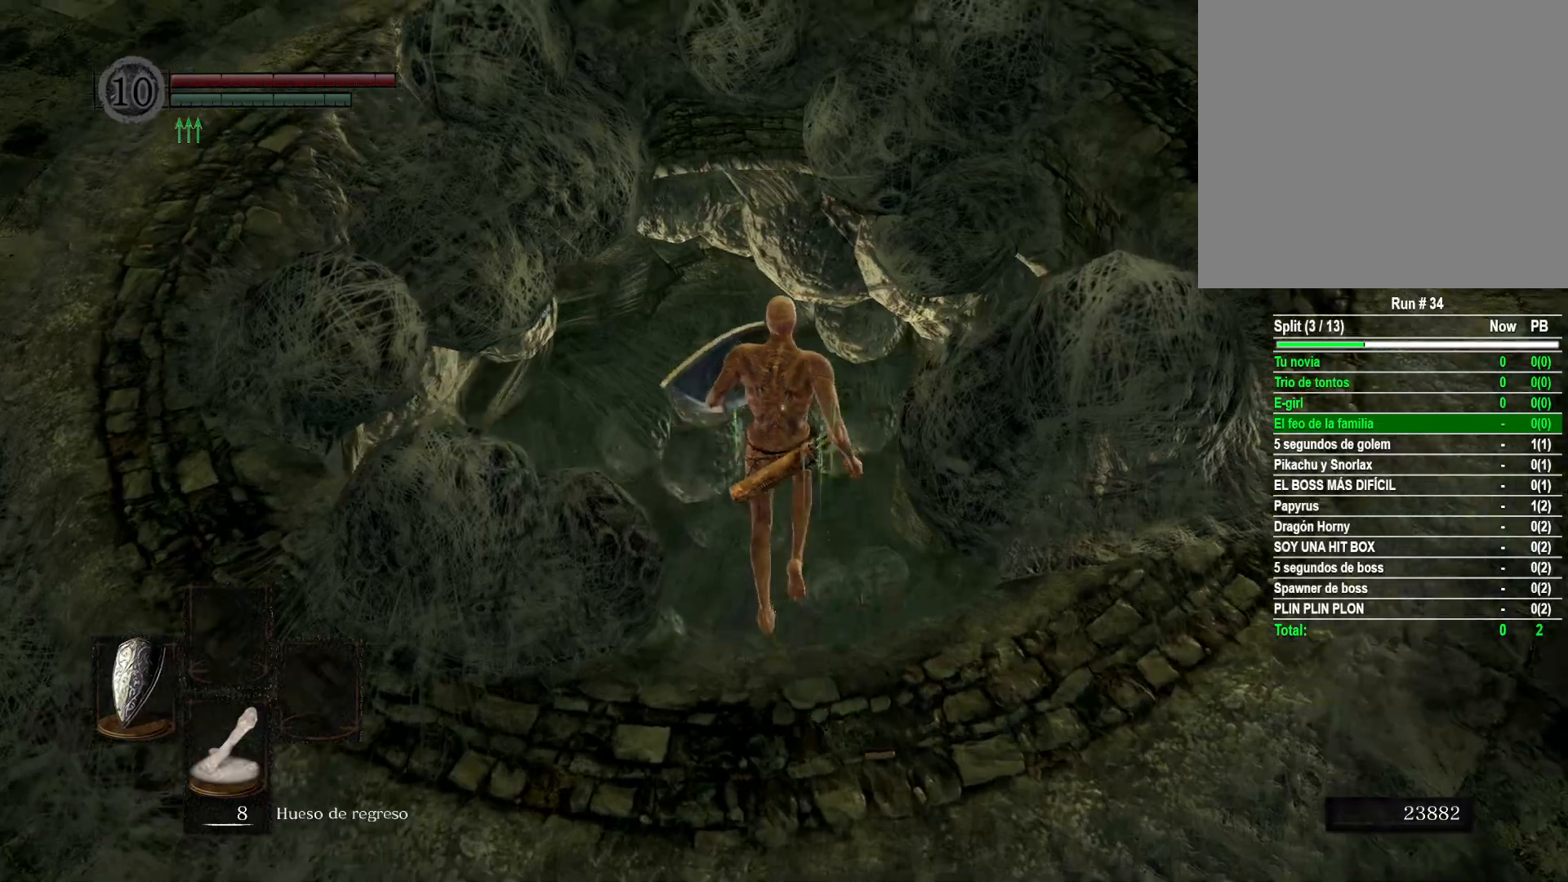
{"buttons": [], "left_stick": "up-left", "right_stick": "center", "events": [[183, "left_stick", "up-left"], [200, "right_stick", "left"], [500, "right_stick", "center"]]}
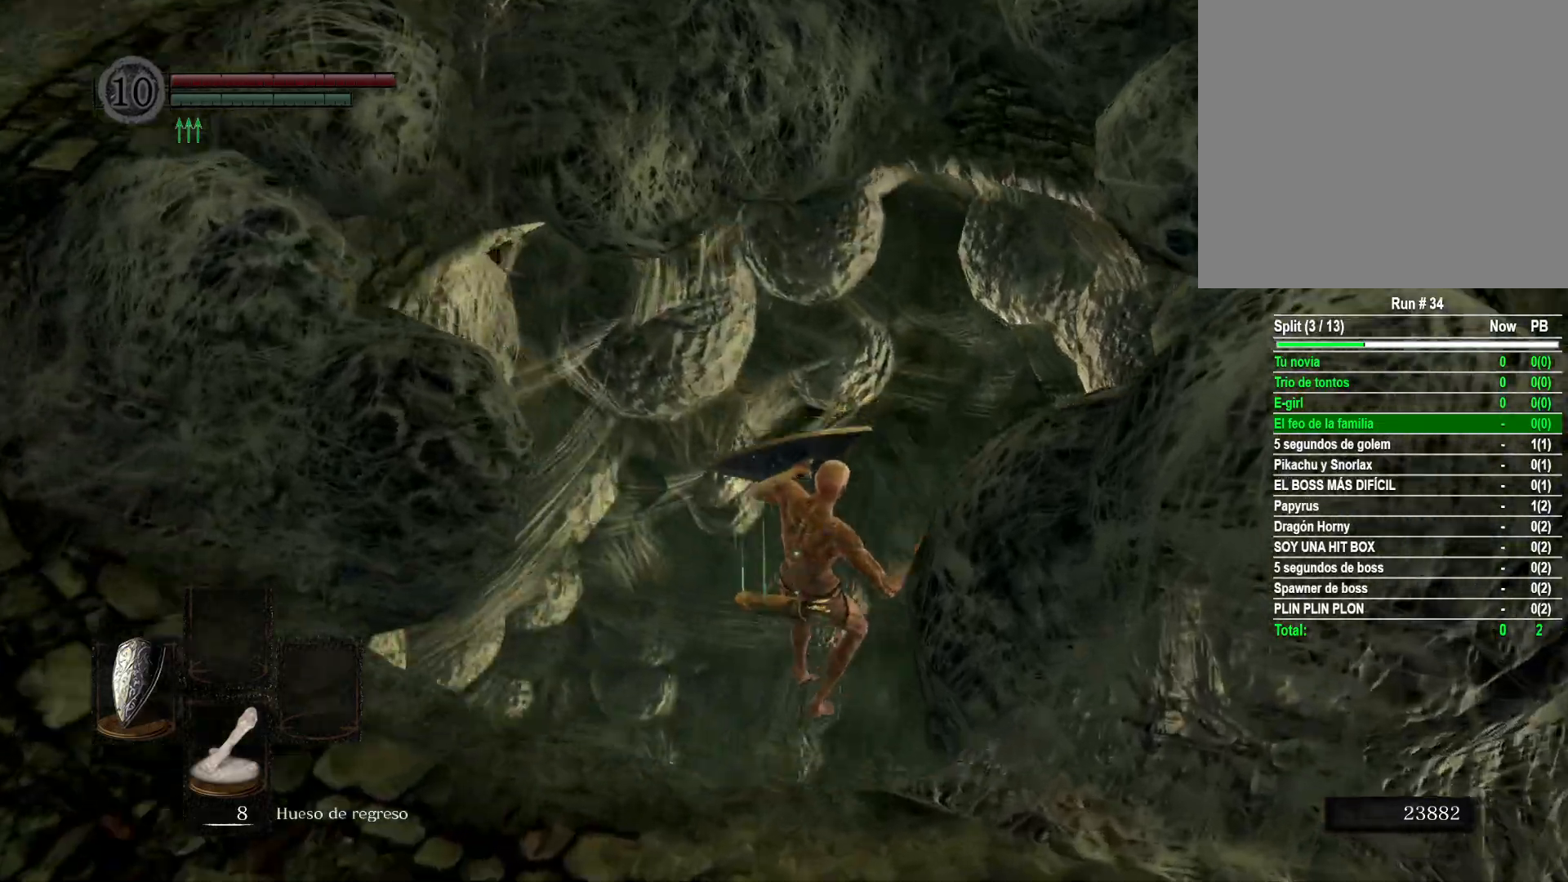
{"buttons": ["B"], "left_stick": "up-left", "right_stick": "center", "events": [[350, "B", "down"], [417, "B", "up"], [483, "B", "down"]]}
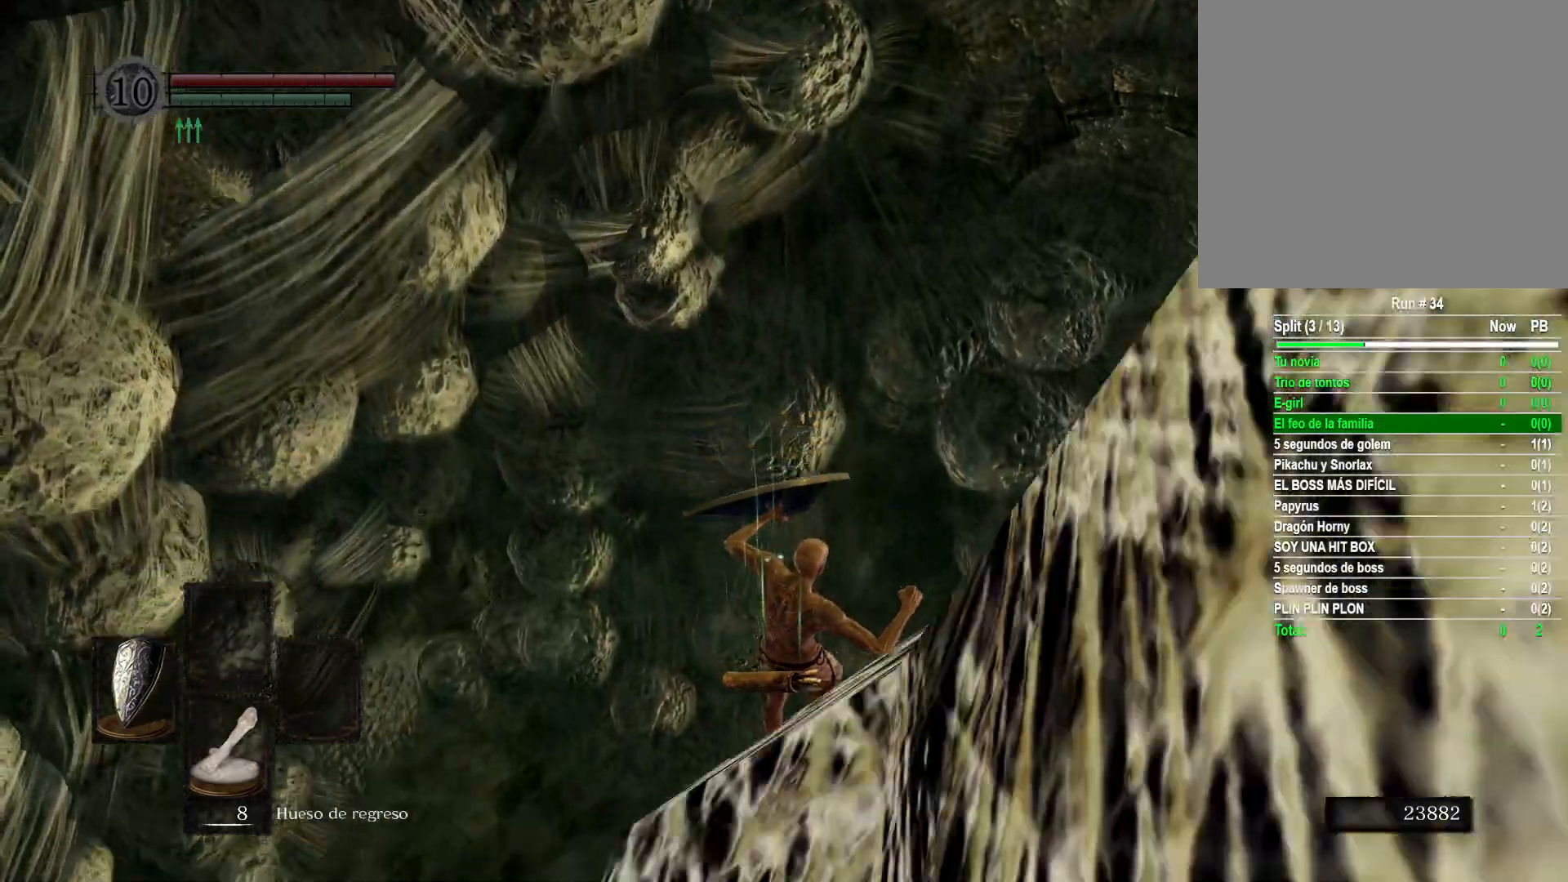
{"buttons": [], "left_stick": "up-left", "right_stick": "center", "events": [[33, "B", "up"], [117, "B", "down"], [167, "B", "up"], [267, "B", "down"], [317, "B", "up"], [400, "B", "down"], [450, "B", "up"]]}
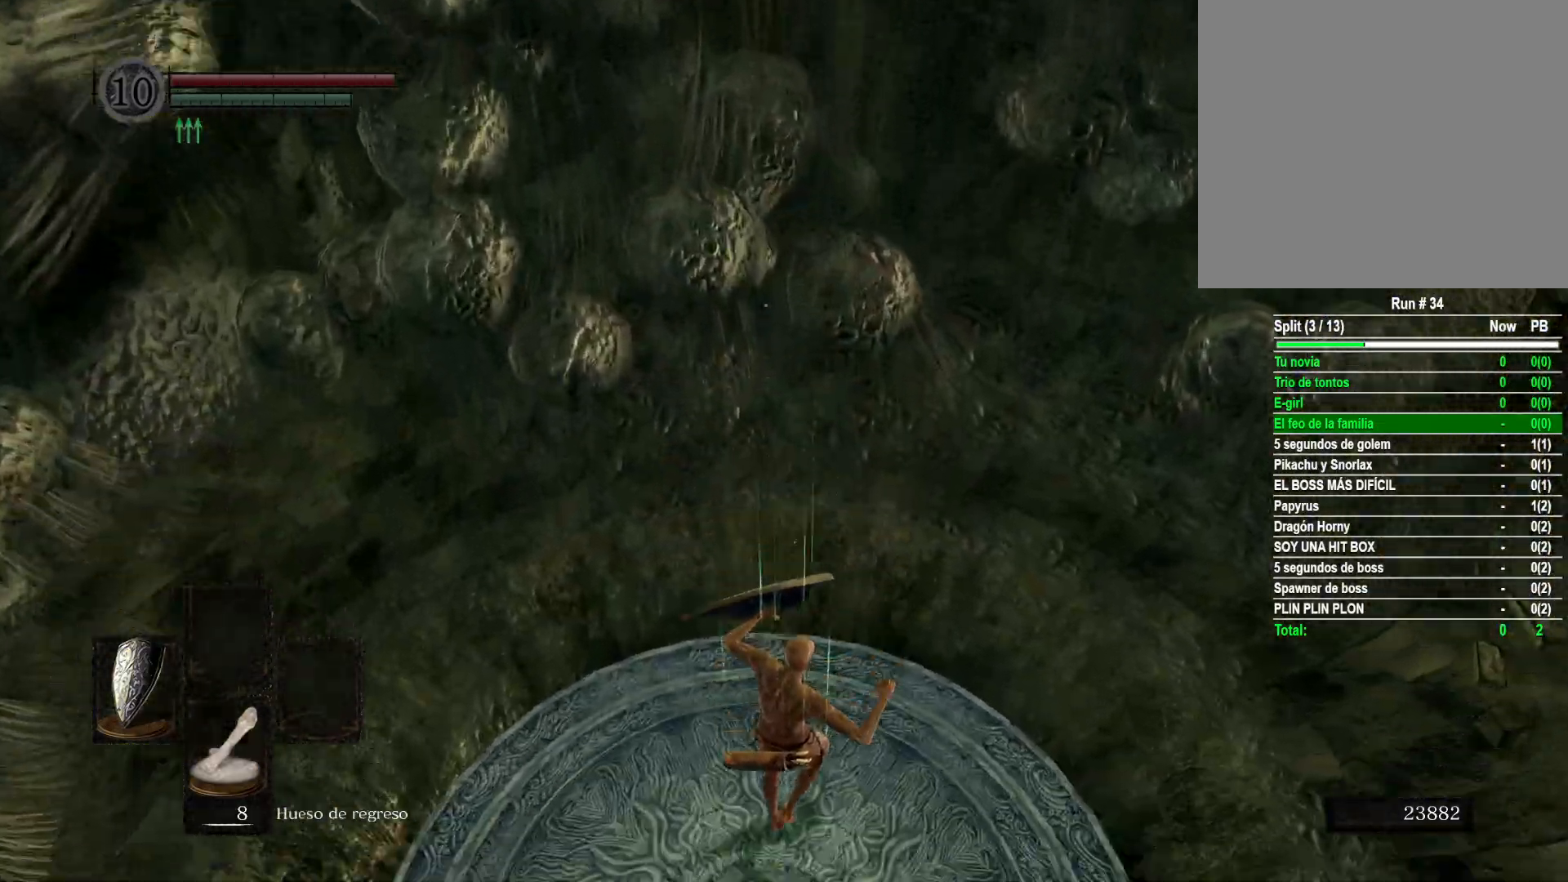
{"buttons": [], "left_stick": "up-left", "right_stick": "center", "events": [[17, "B", "down"], [67, "B", "up"], [117, "B", "down"], [167, "B", "up"], [233, "B", "down"], [267, "B", "up"], [350, "B", "down"], [383, "B", "up"]]}
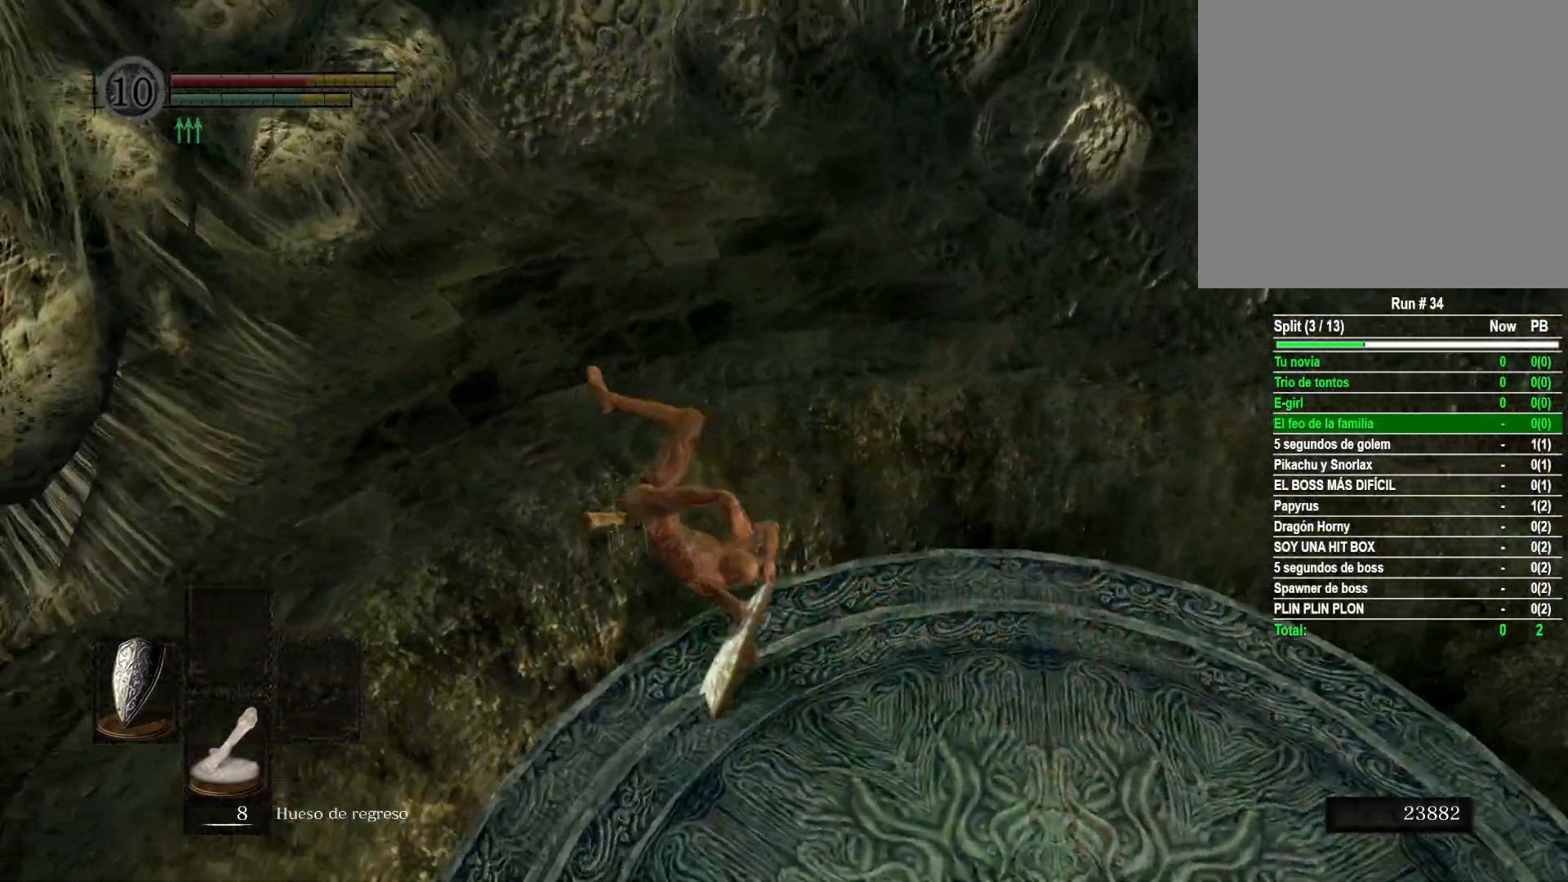
{"buttons": [], "left_stick": "up", "right_stick": "center", "events": [[150, "left_stick", "up"], [167, "right_stick", "up"], [417, "right_stick", "center"]]}
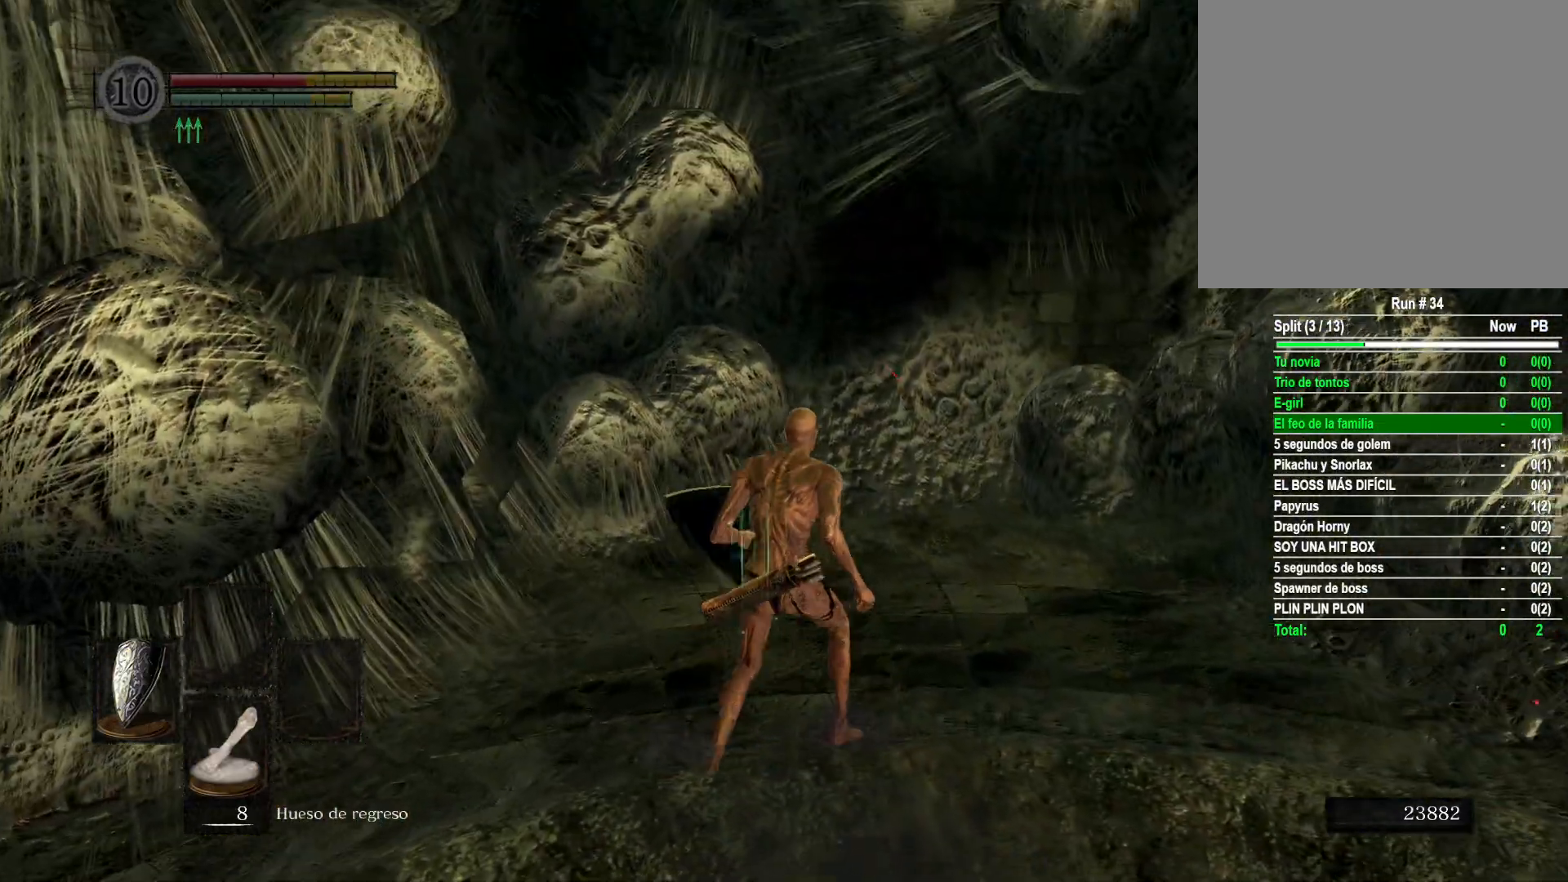
{"buttons": [], "left_stick": "up", "right_stick": "center", "events": []}
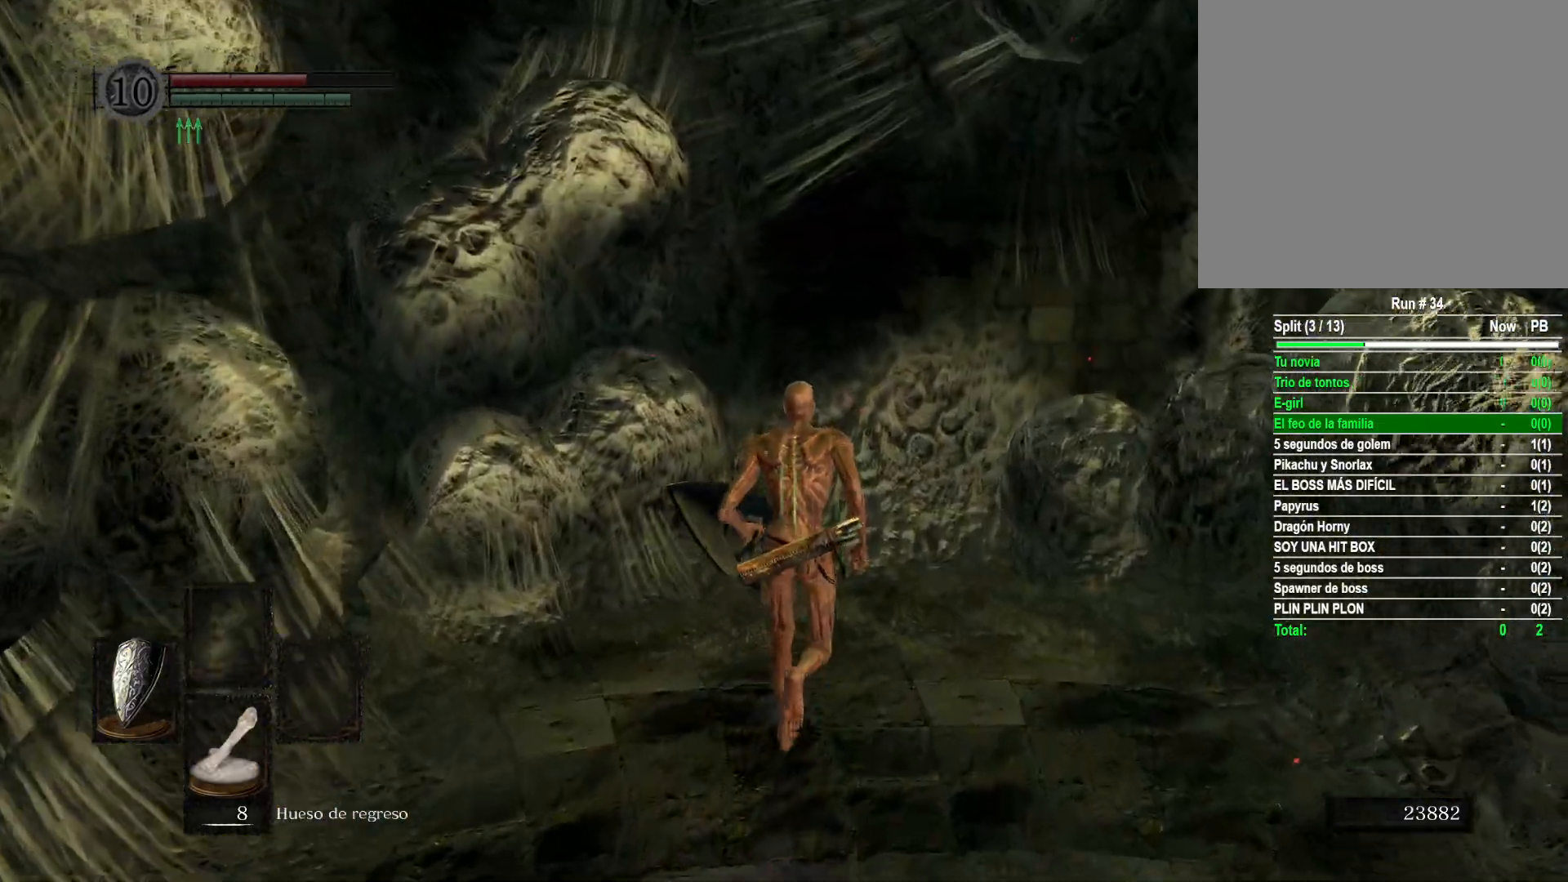
{"buttons": [], "left_stick": "up", "right_stick": "center", "events": [[100, "B", "down"], [233, "B", "up"]]}
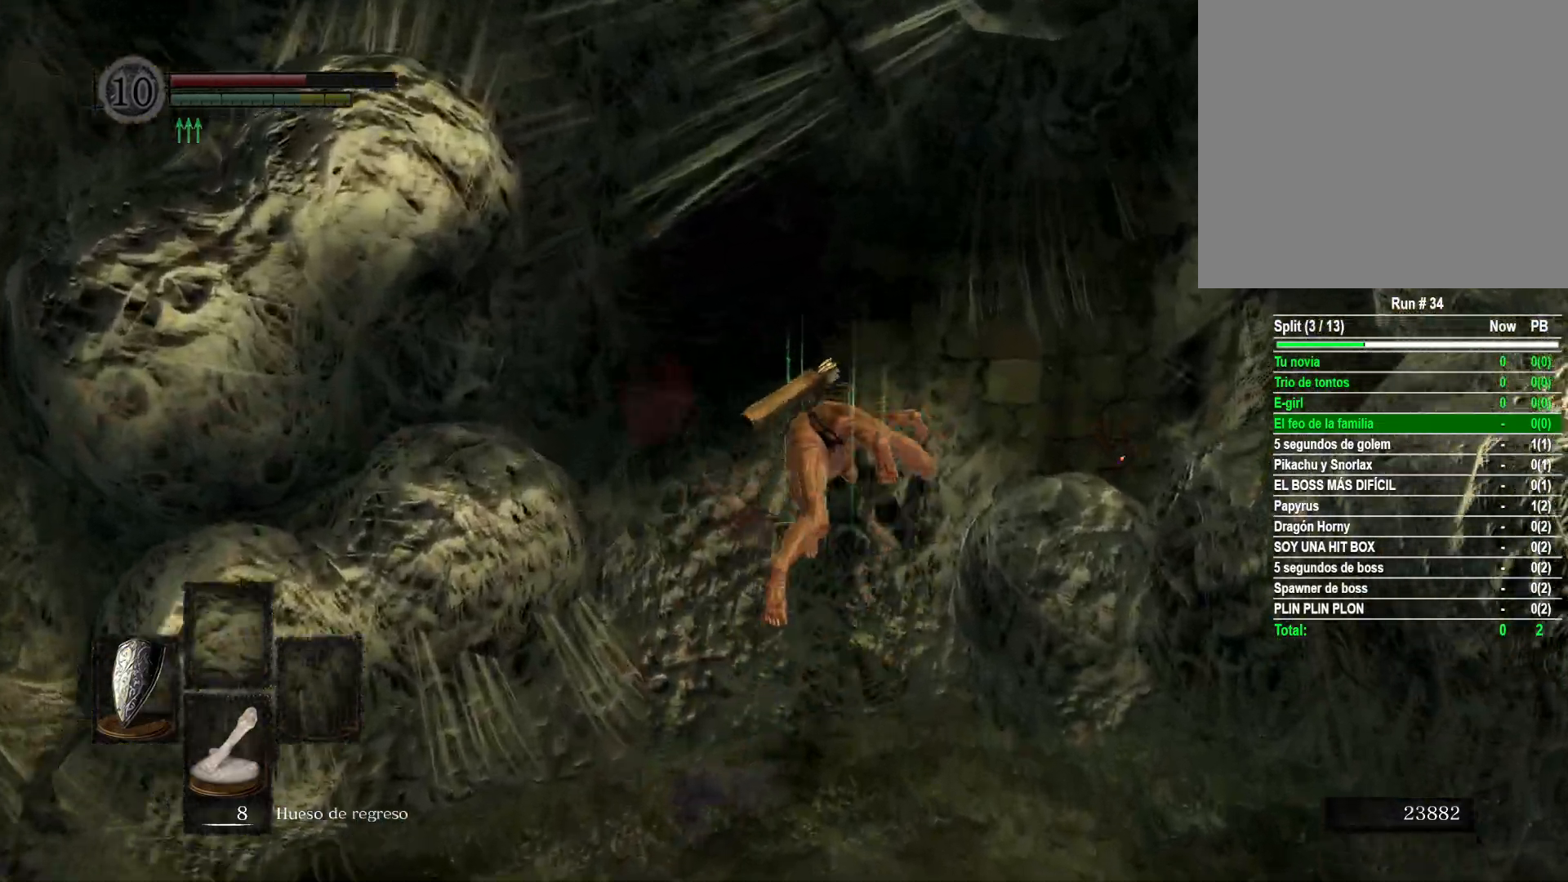
{"buttons": [], "left_stick": "up", "right_stick": "center", "events": [[200, "left_stick", "center"], [350, "left_stick", "up"]]}
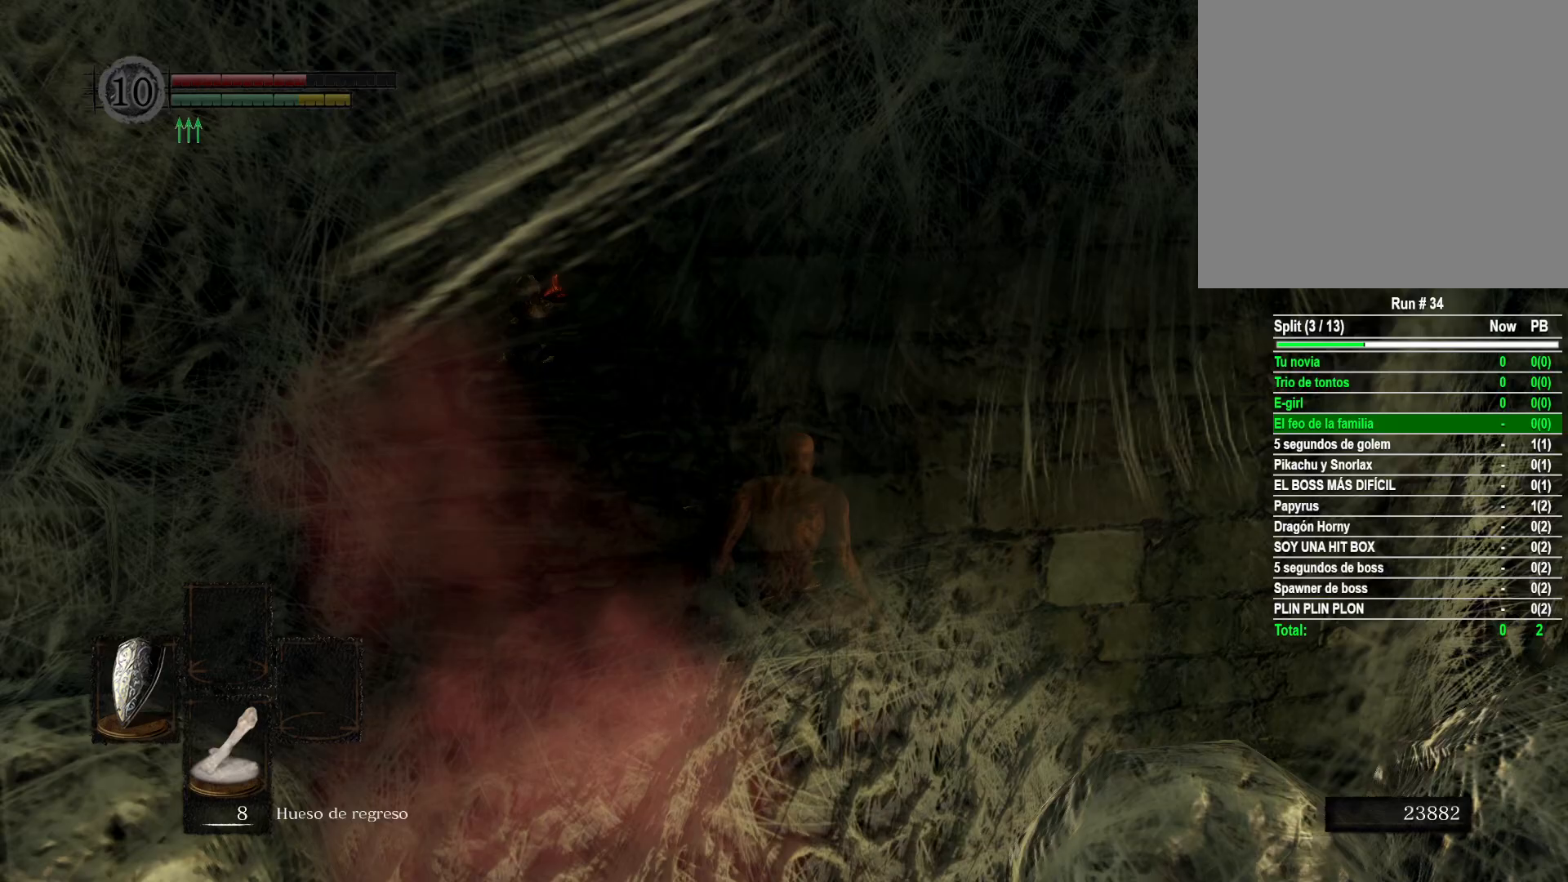
{"buttons": ["B"], "left_stick": "up", "right_stick": "center", "events": [[33, "B", "down"]]}
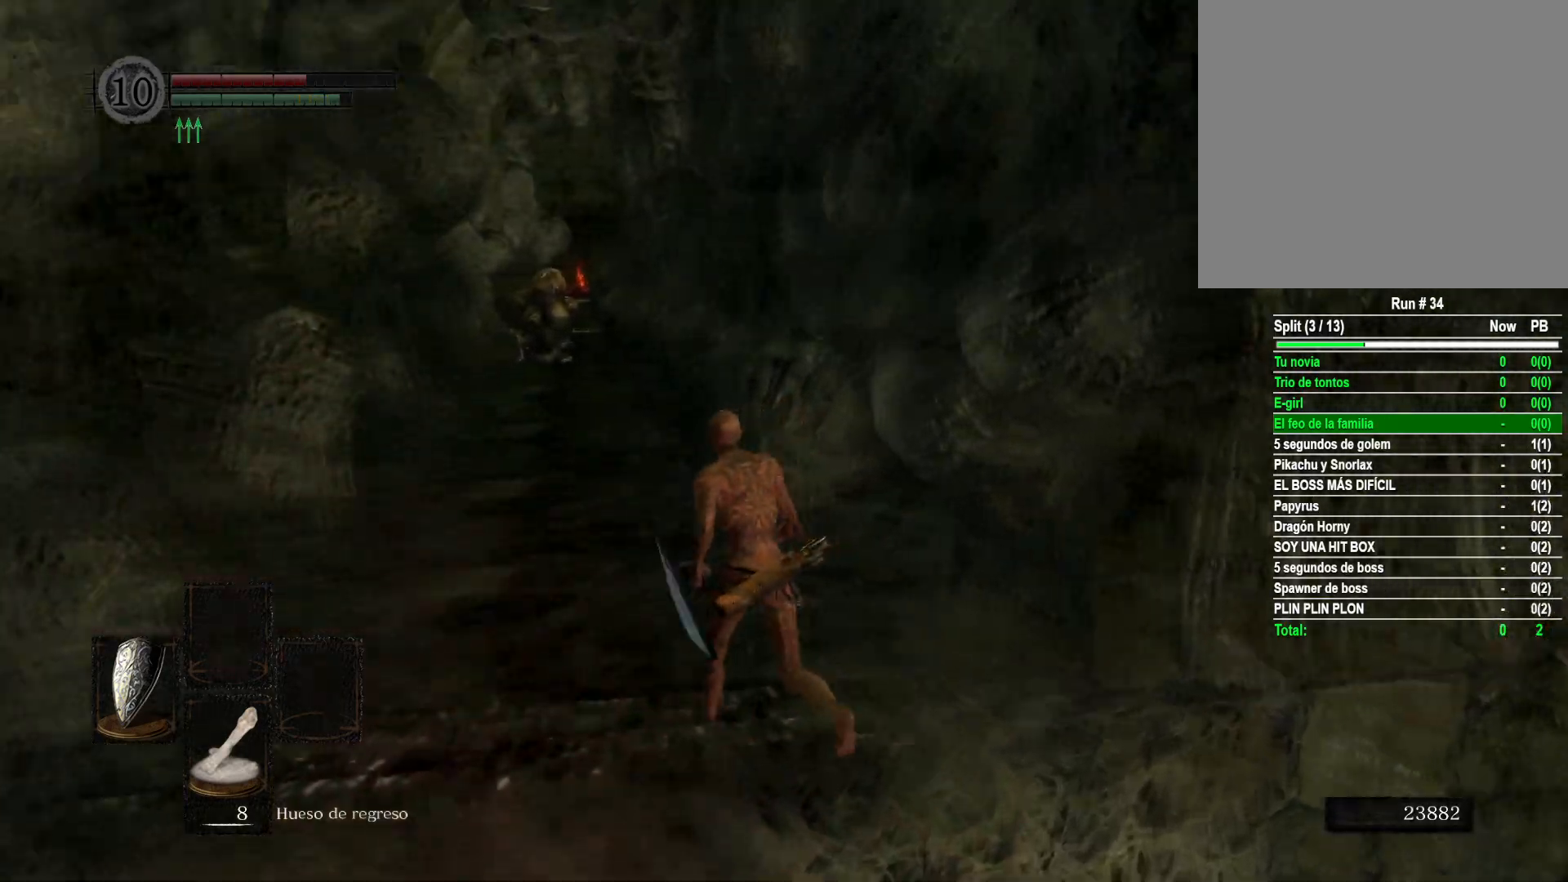
{"buttons": ["B"], "left_stick": "up", "right_stick": "center", "events": []}
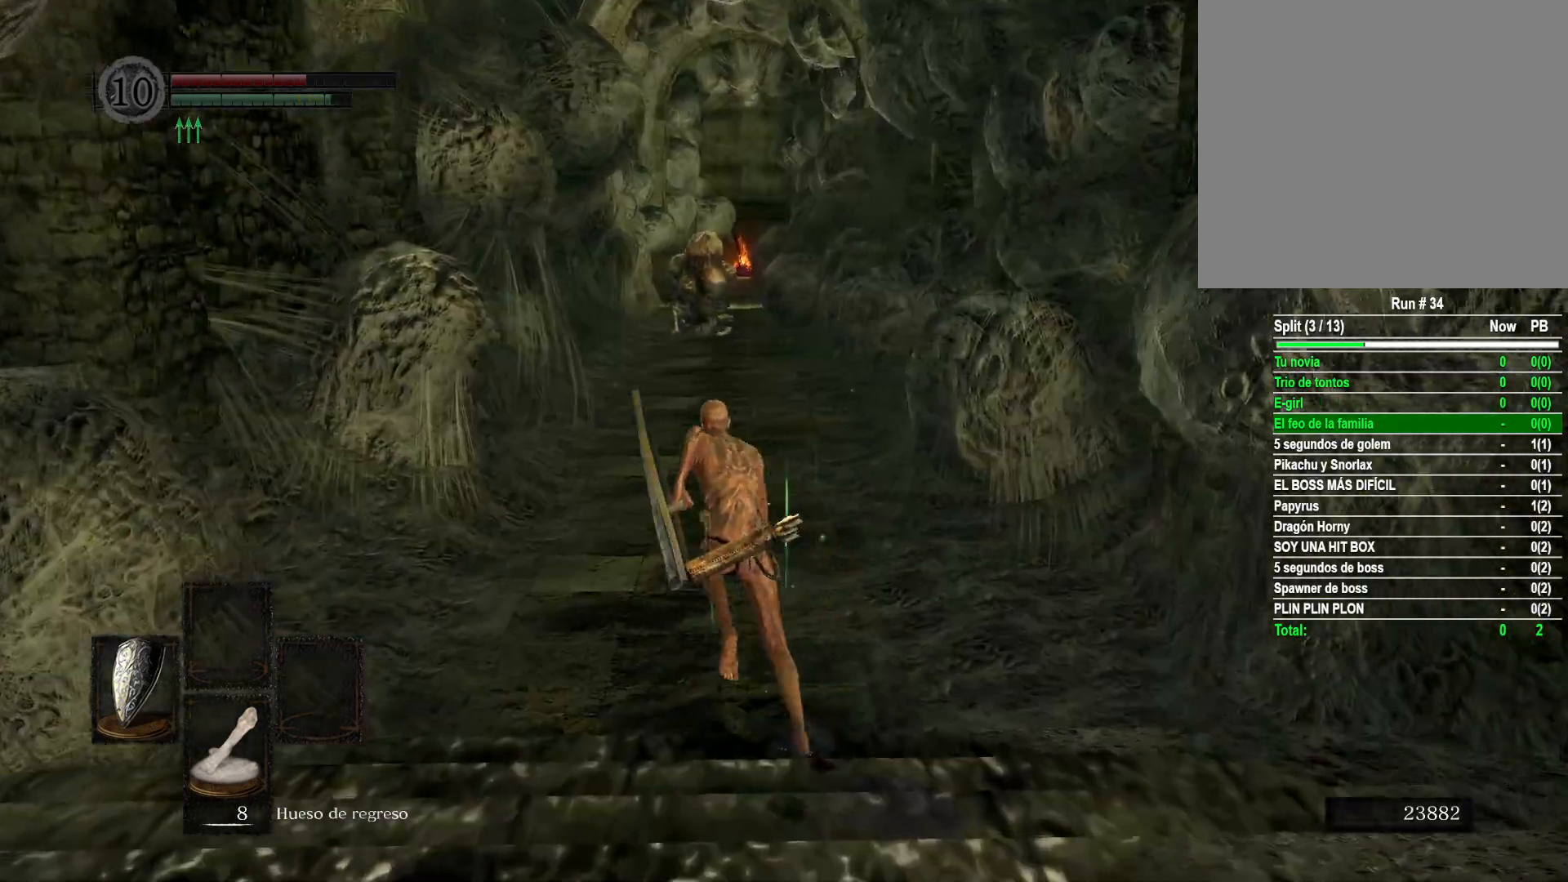
{"buttons": ["B"], "left_stick": "up", "right_stick": "center", "events": []}
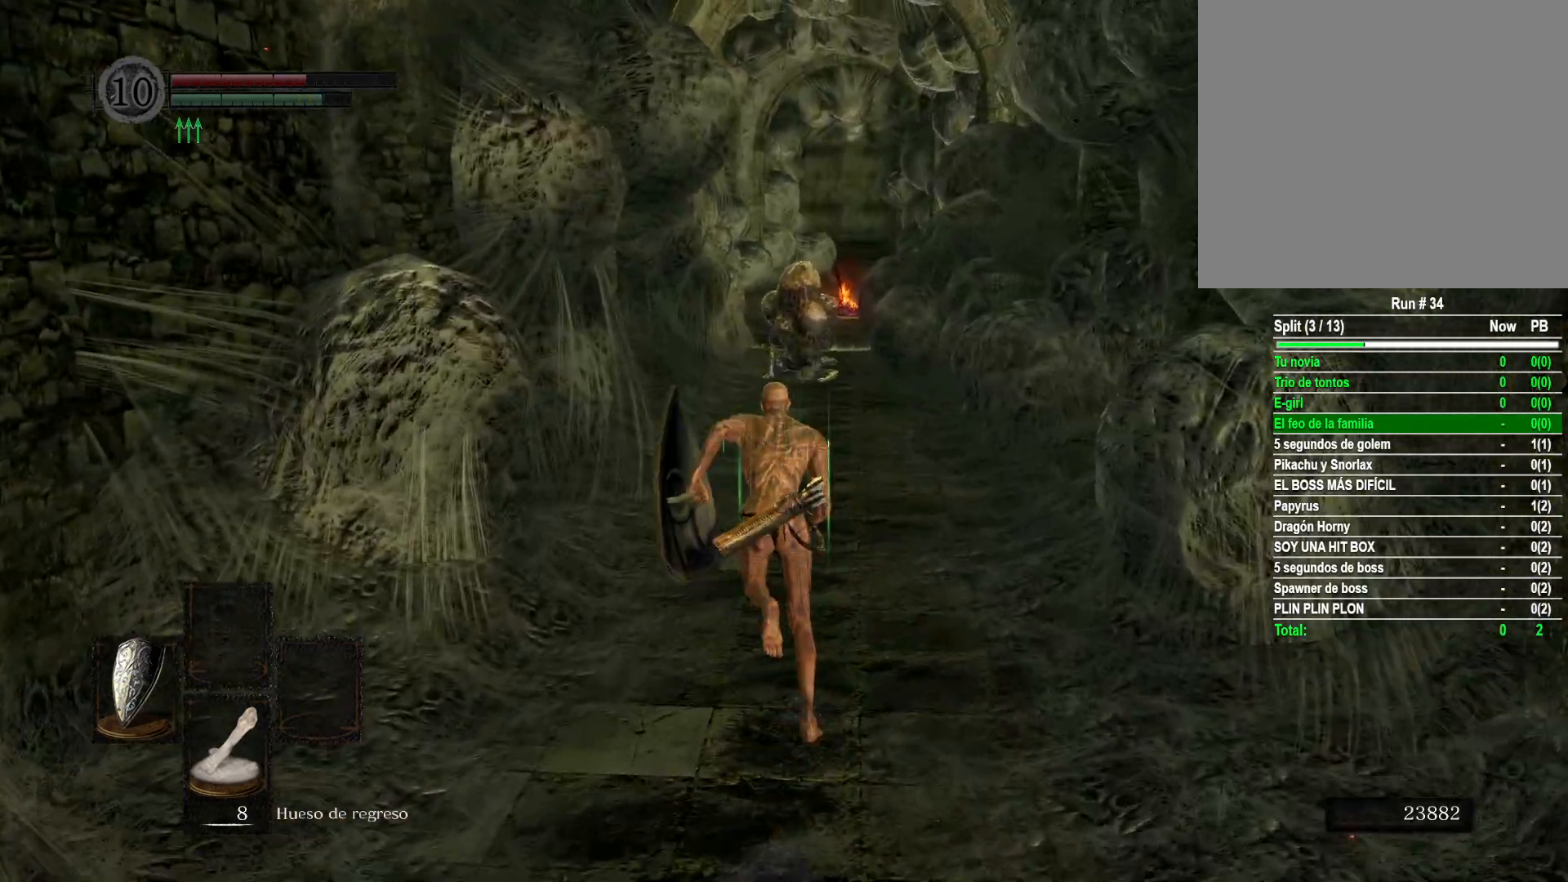
{"buttons": ["B"], "left_stick": "up", "right_stick": "center", "events": []}
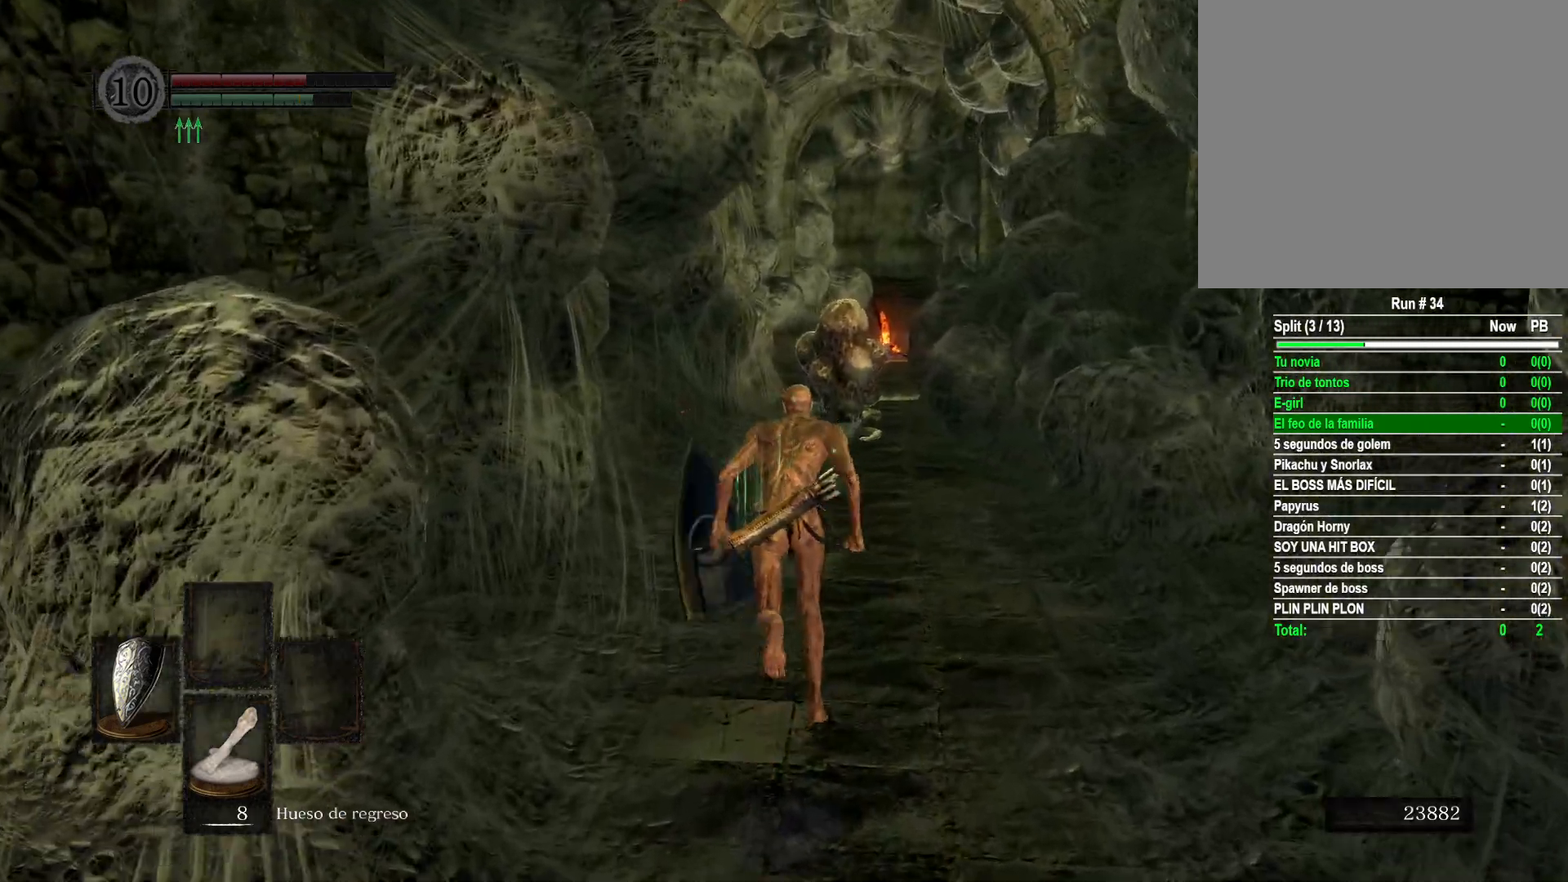
{"buttons": ["B"], "left_stick": "up", "right_stick": "center", "events": []}
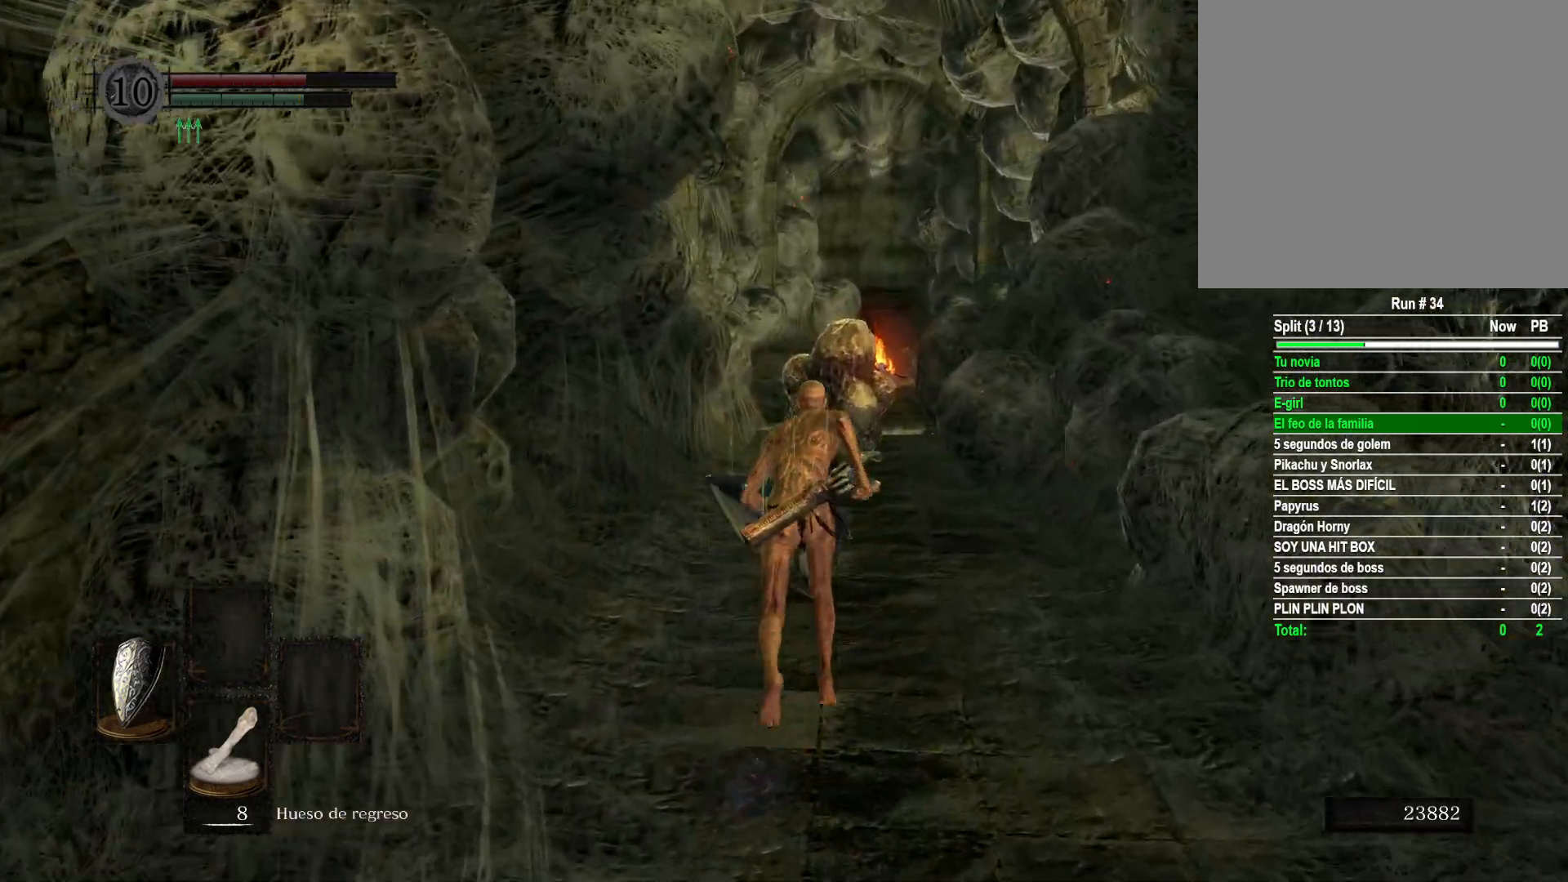
{"buttons": [], "left_stick": "up", "right_stick": "down", "events": [[100, "B", "up"], [450, "right_stick", "down"]]}
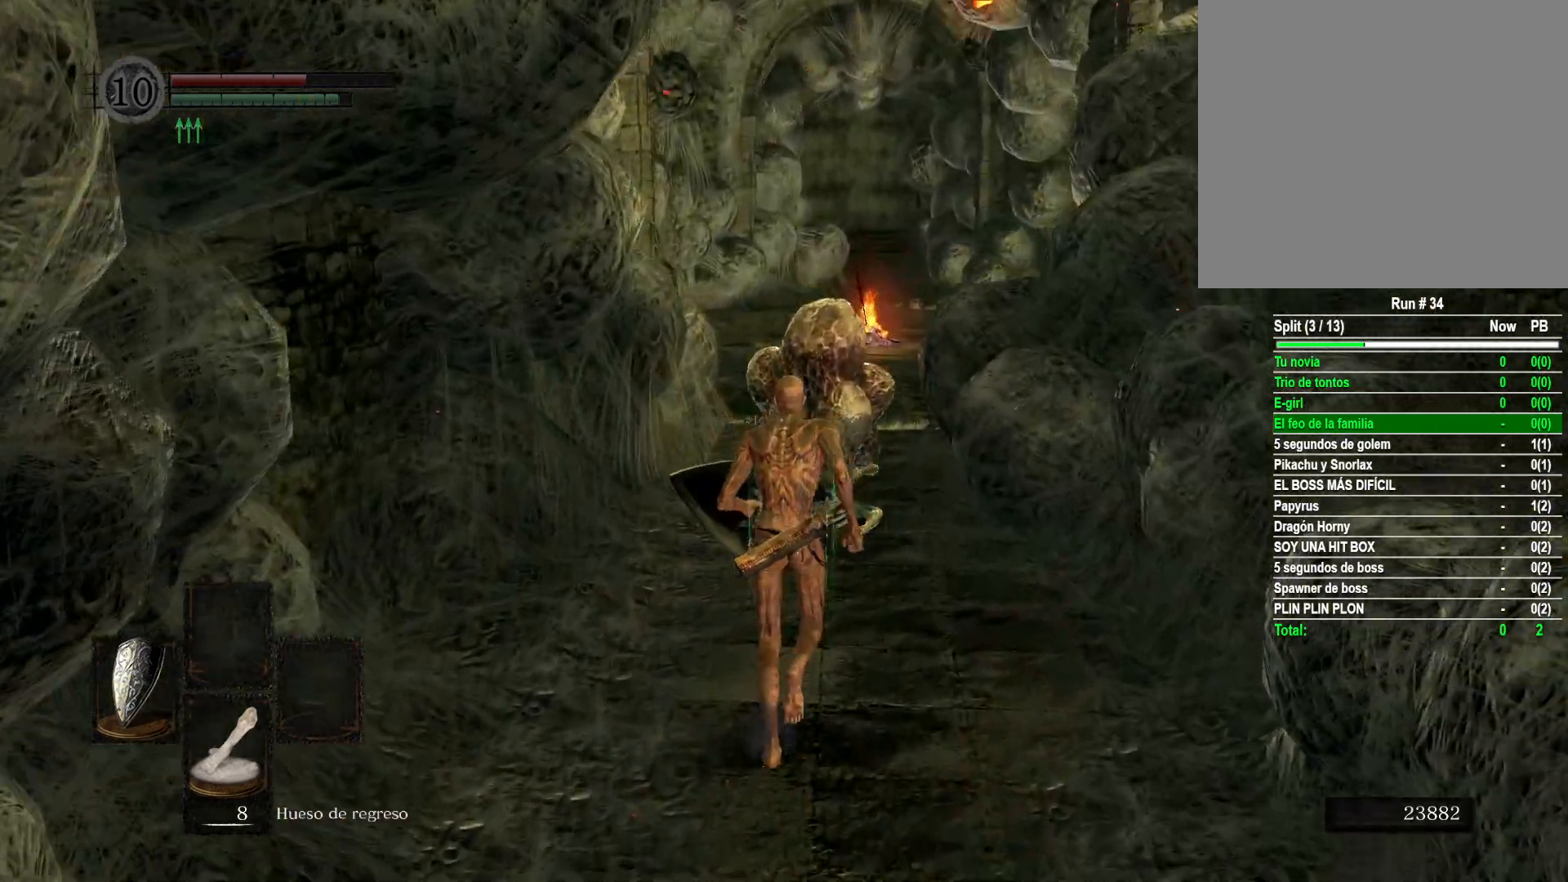
{"buttons": [], "left_stick": "center", "right_stick": "center", "events": [[133, "right_stick", "center"], [383, "left_stick", "center"]]}
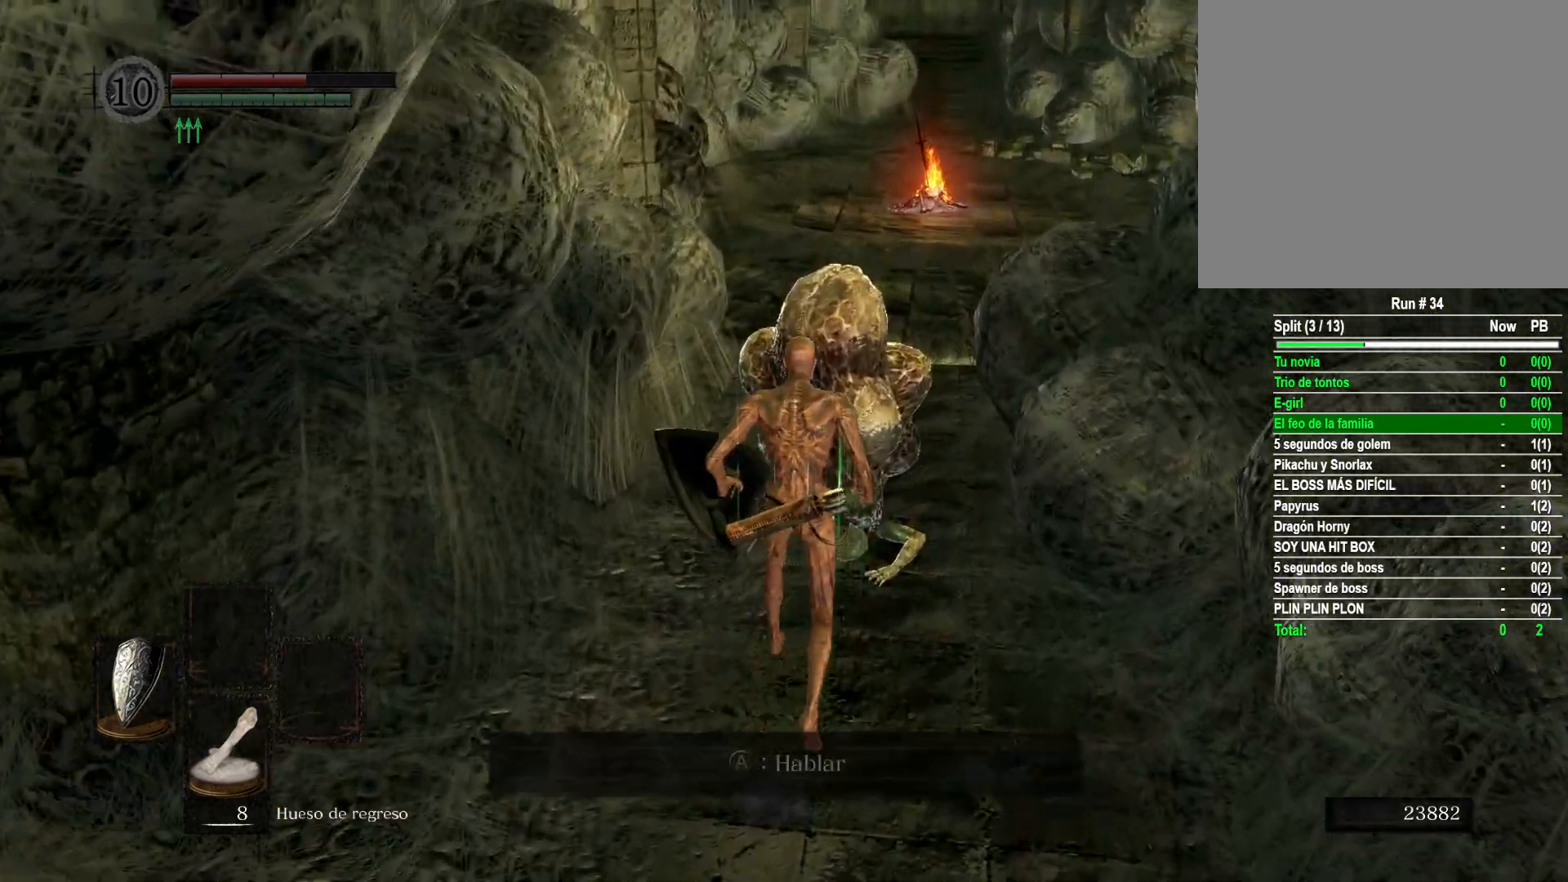
{"buttons": [], "left_stick": "center", "right_stick": "center", "events": [[17, "A", "down"], [83, "A", "up"]]}
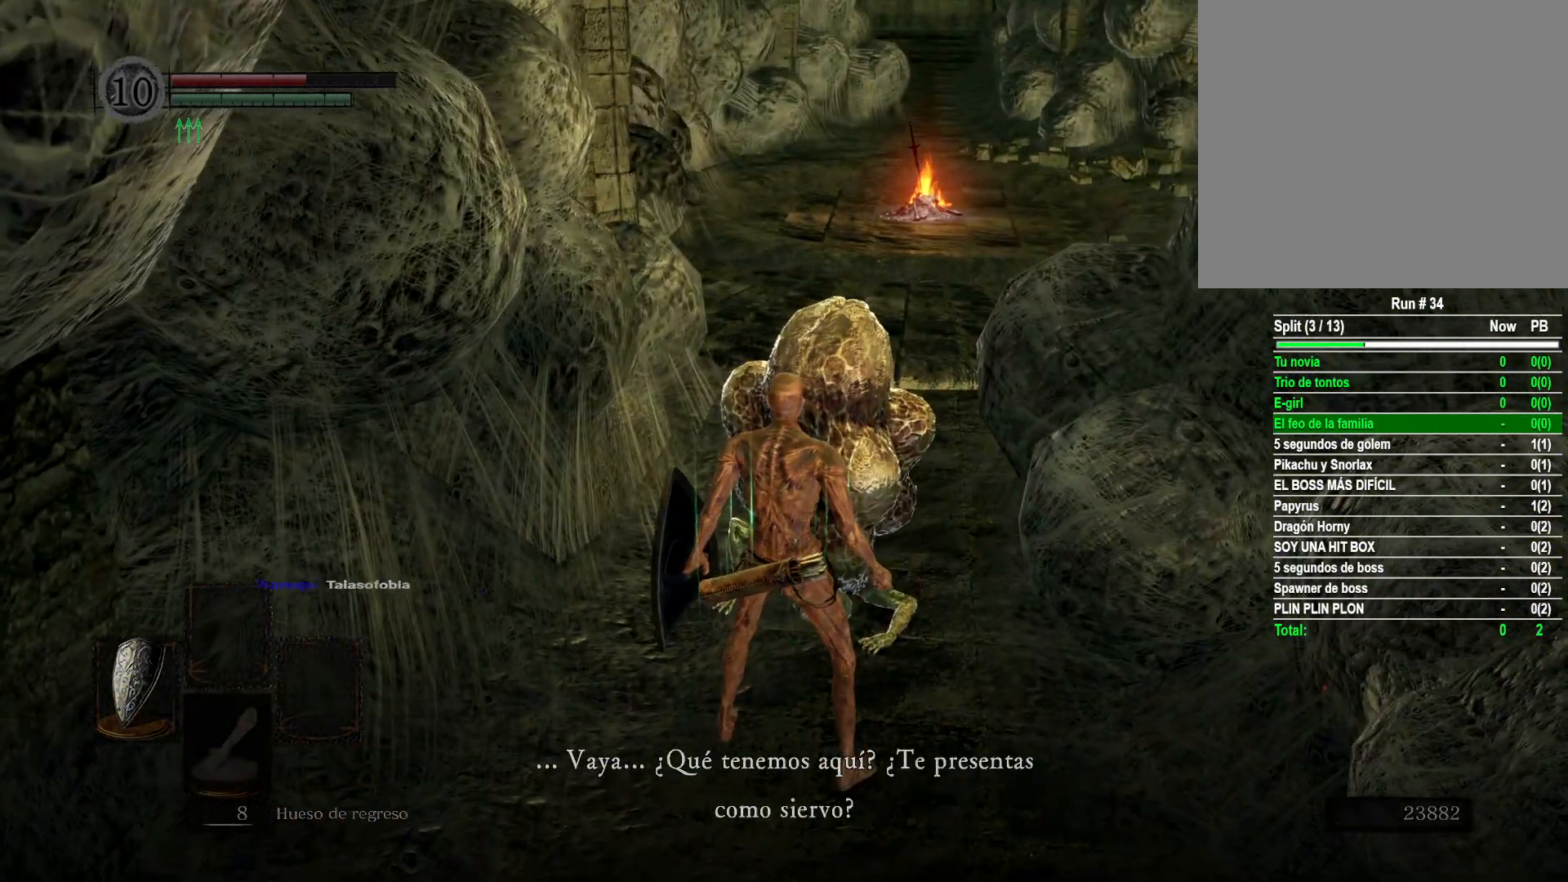
{"buttons": [], "left_stick": "center", "right_stick": "center", "events": [[400, "A", "down"], [450, "A", "up"]]}